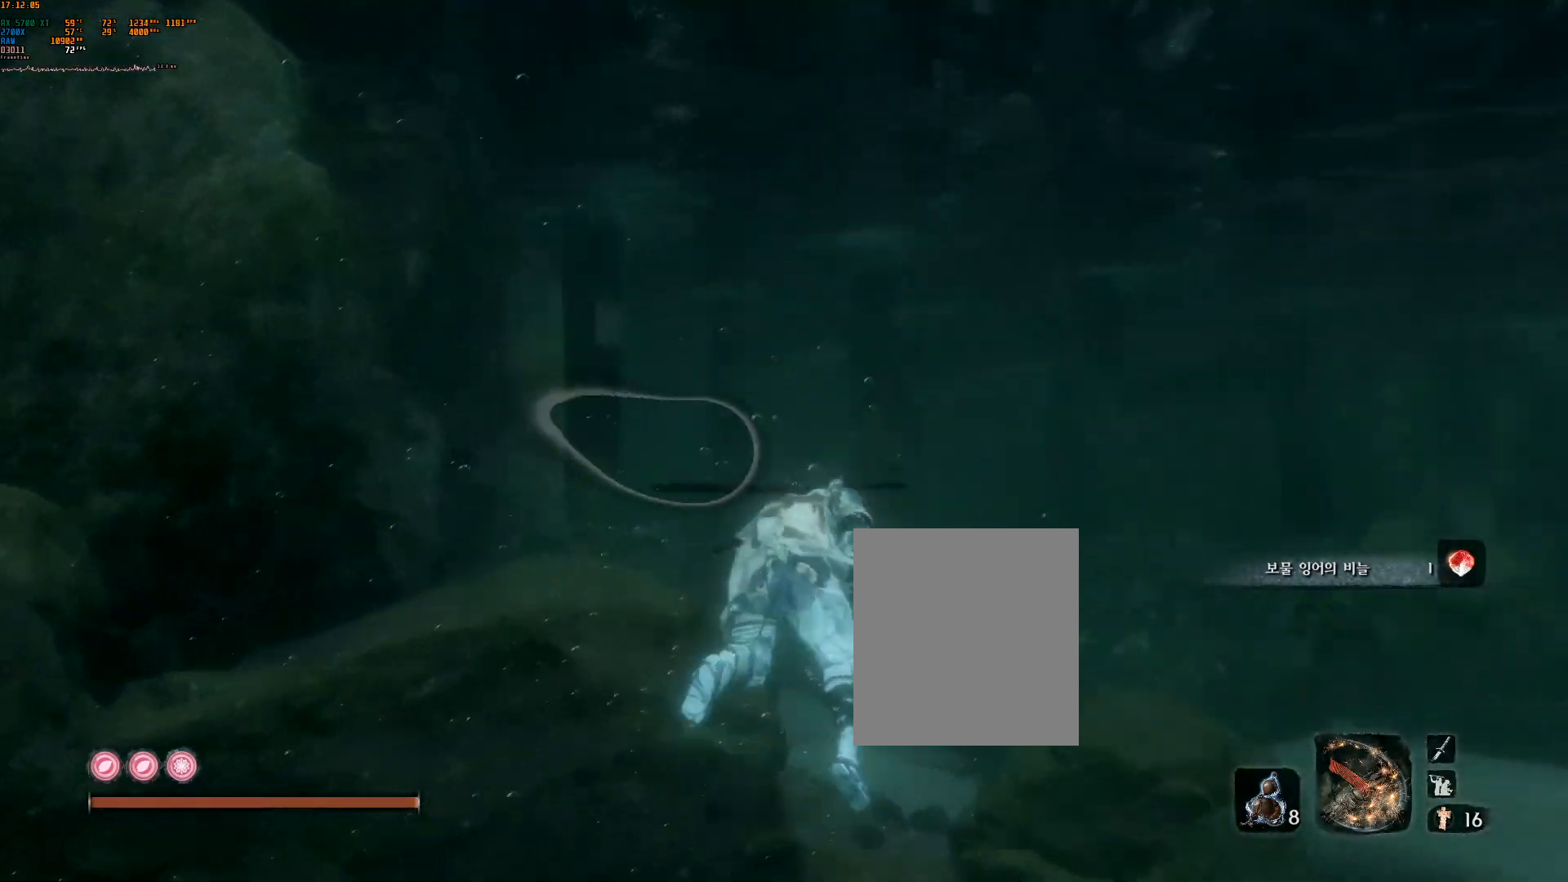
Gameplay with a controller (Xbox layout); each line is a JSON object with the inputs held at the frame after it. "events" lists button and stick changes between this image and that frame as [ms after this image, input, new state], when the widget could be followed in between. Not read: L3 R3 TOUCHPAD other_buttons right_stick.
{"buttons": ["L2"], "left_stick": "up", "events": [[50, "DPAD_DOWN", "down"], [100, "DPAD_DOWN", "up"], [450, "L2", "down"]]}
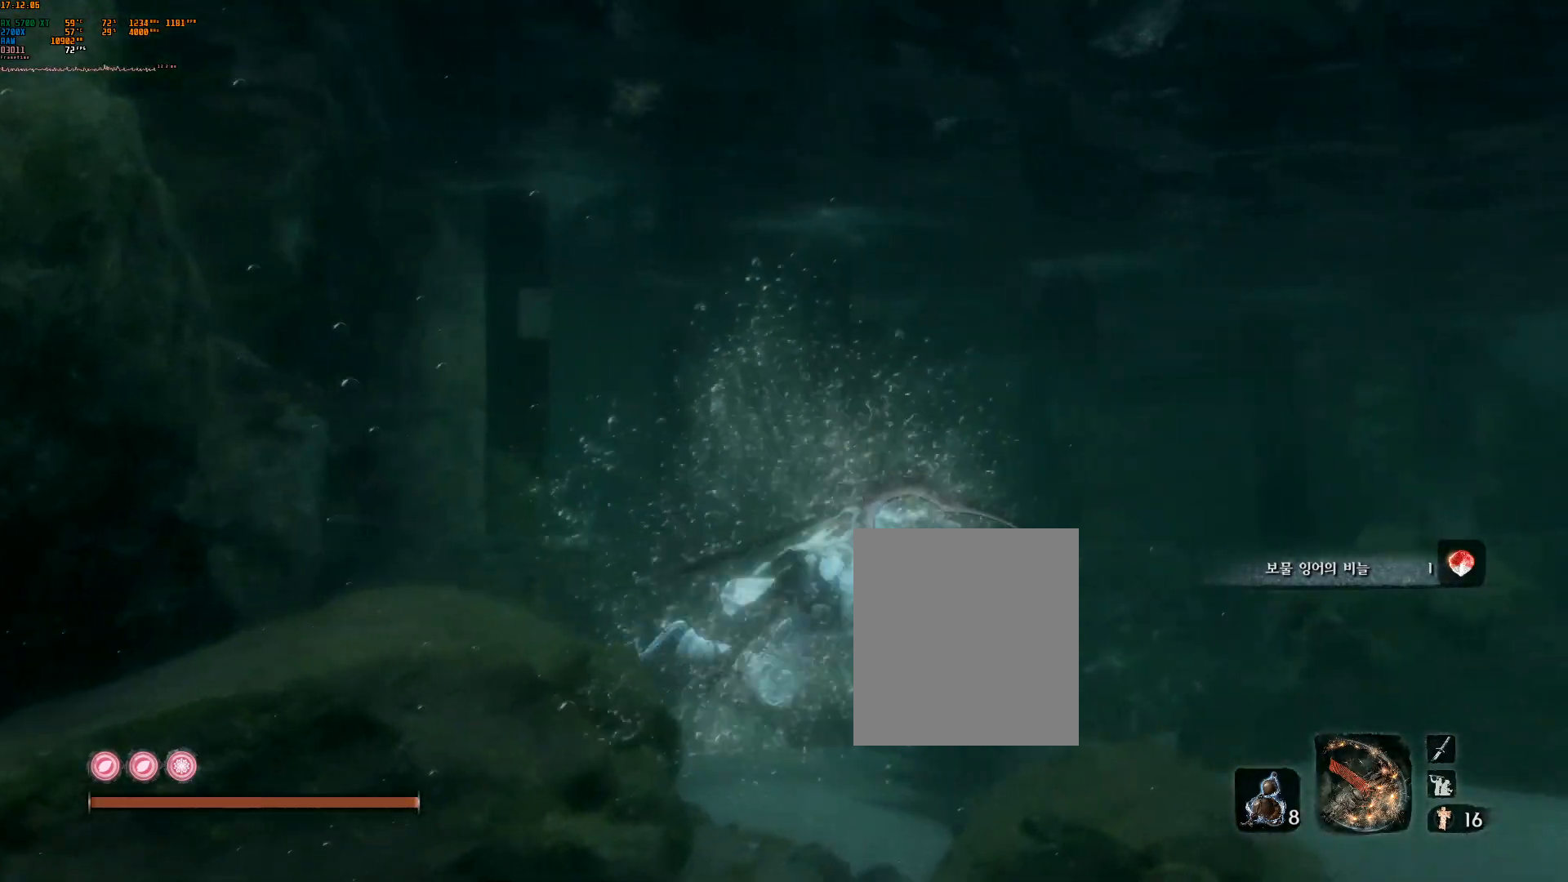
{"buttons": [], "left_stick": "up", "events": [[133, "L2", "up"]]}
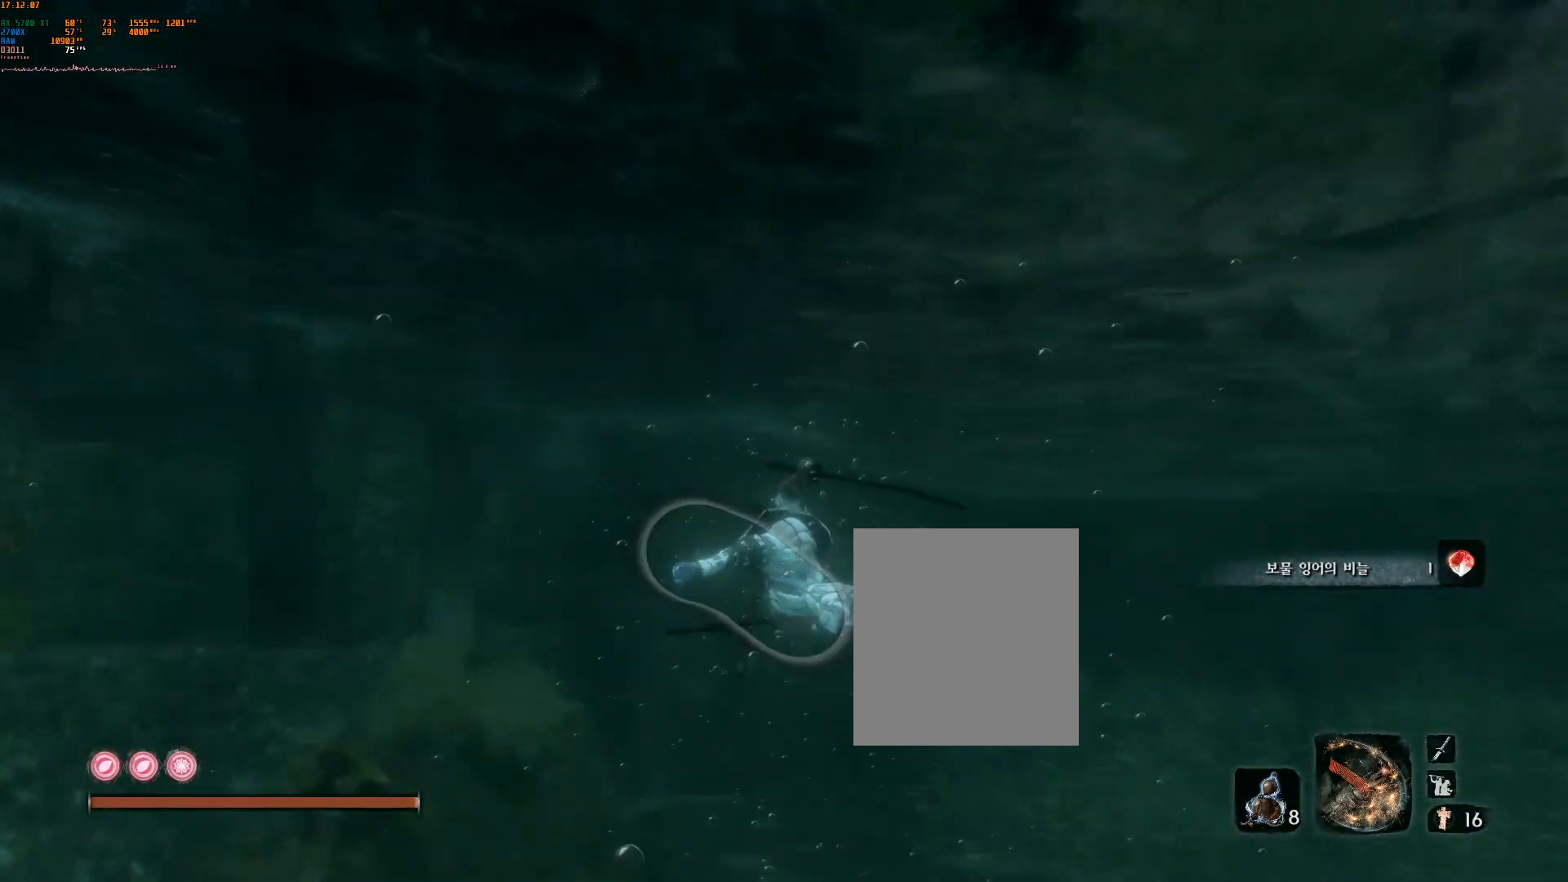
{"buttons": [], "left_stick": "up", "events": []}
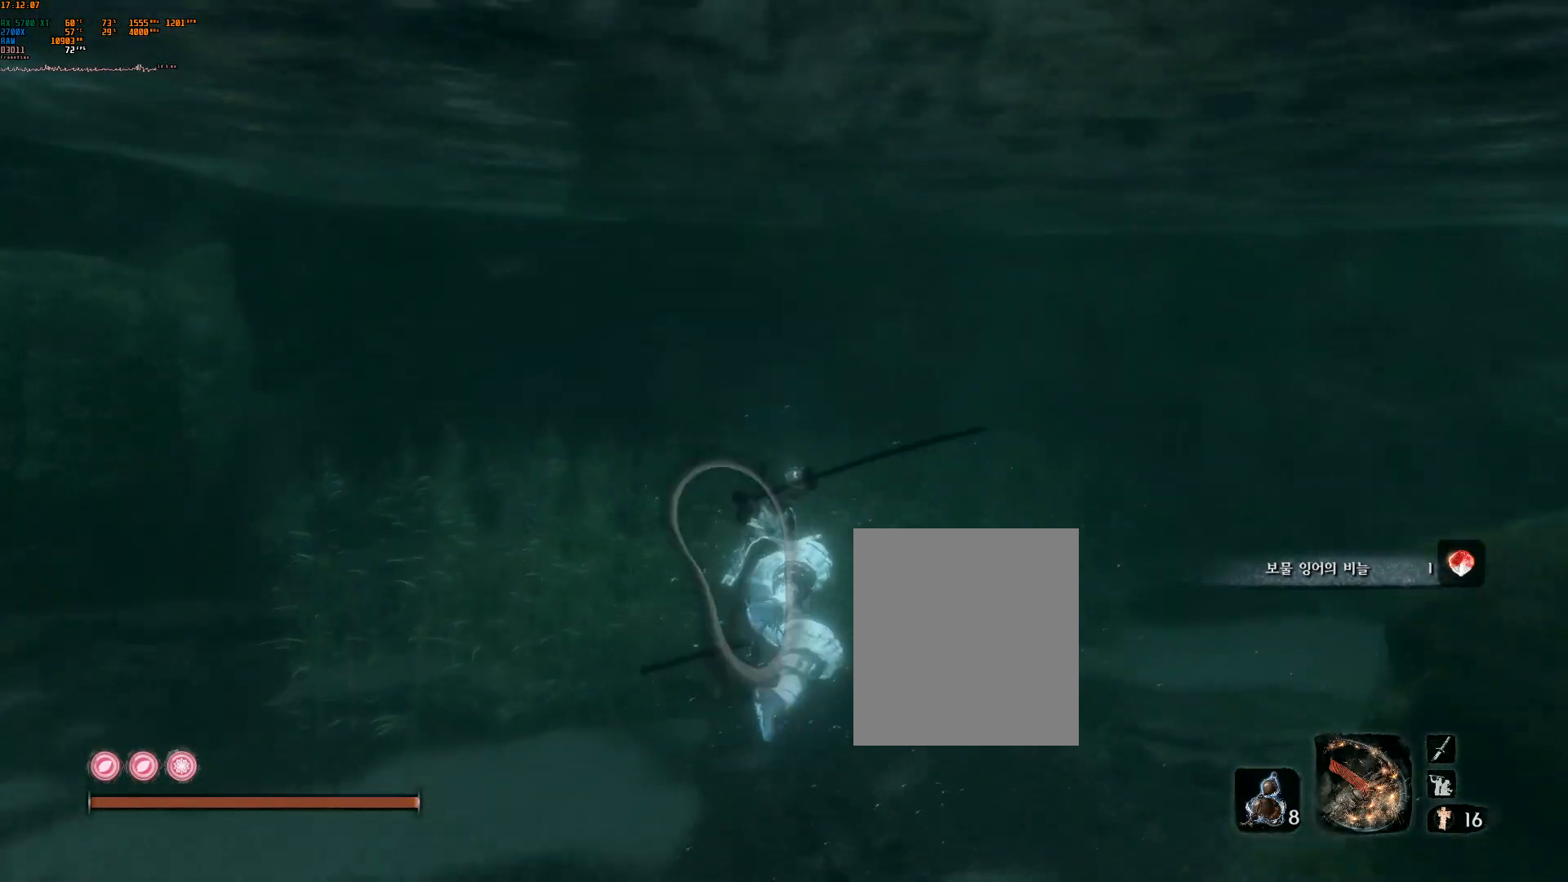
{"buttons": [], "left_stick": "up", "events": []}
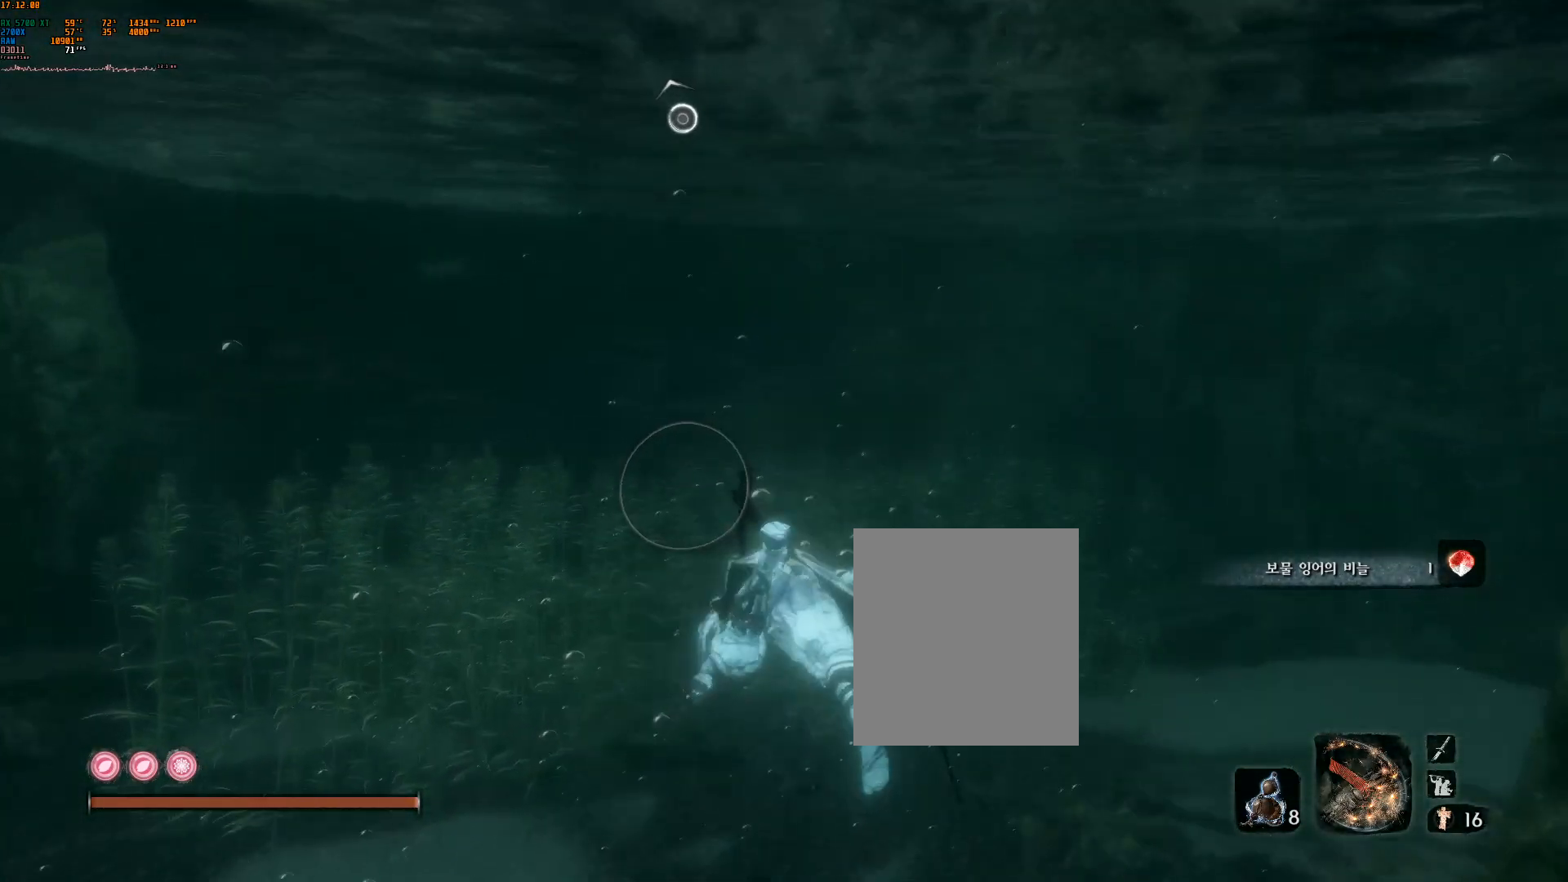
{"buttons": [], "left_stick": "up", "events": []}
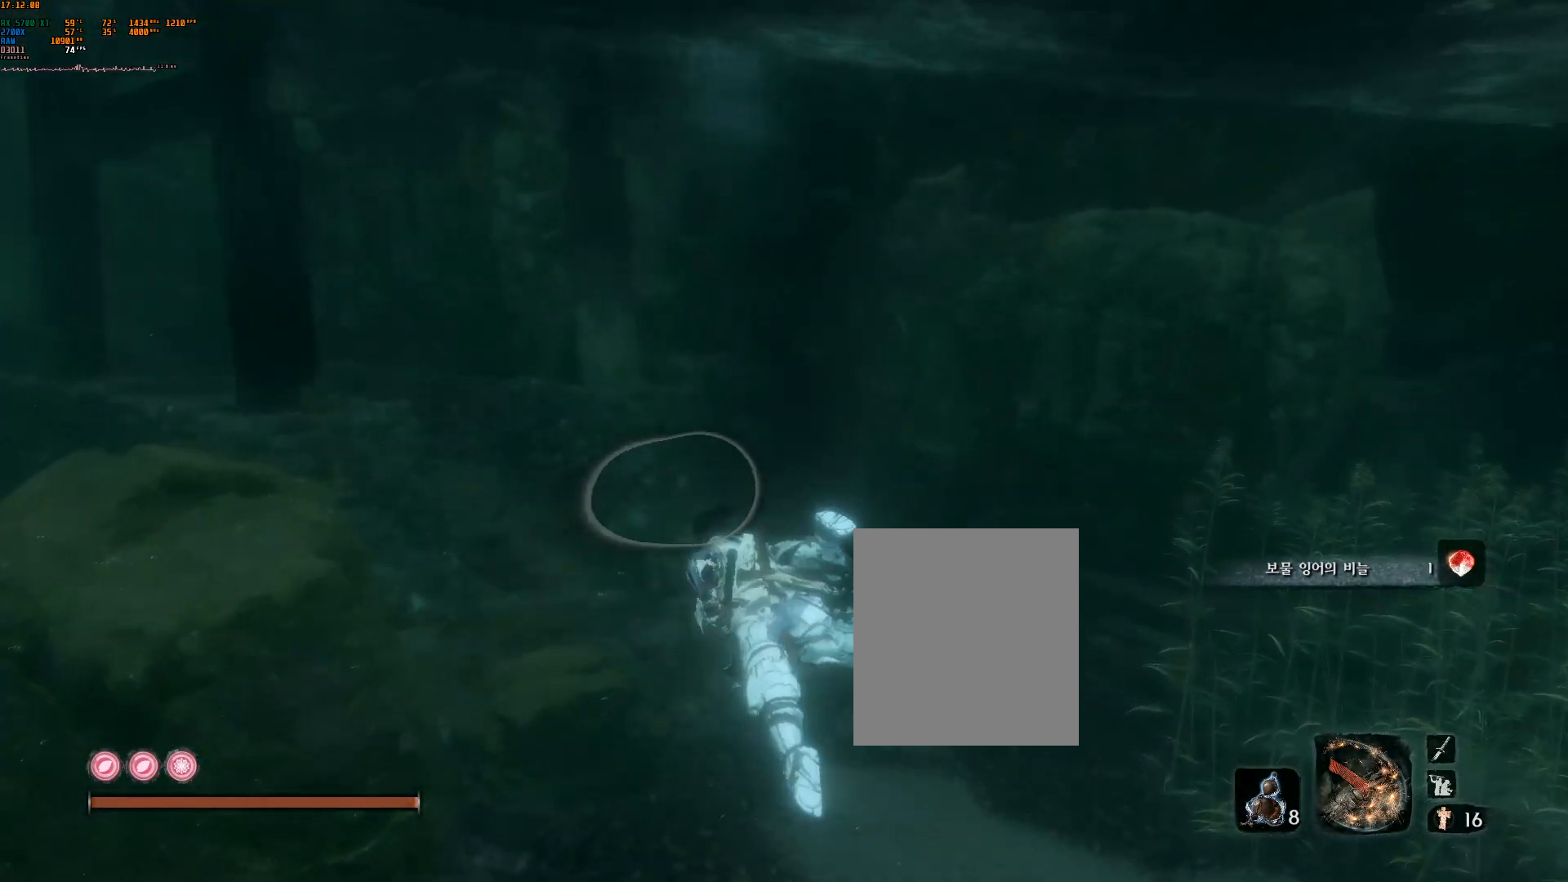
{"buttons": [], "left_stick": "up", "events": []}
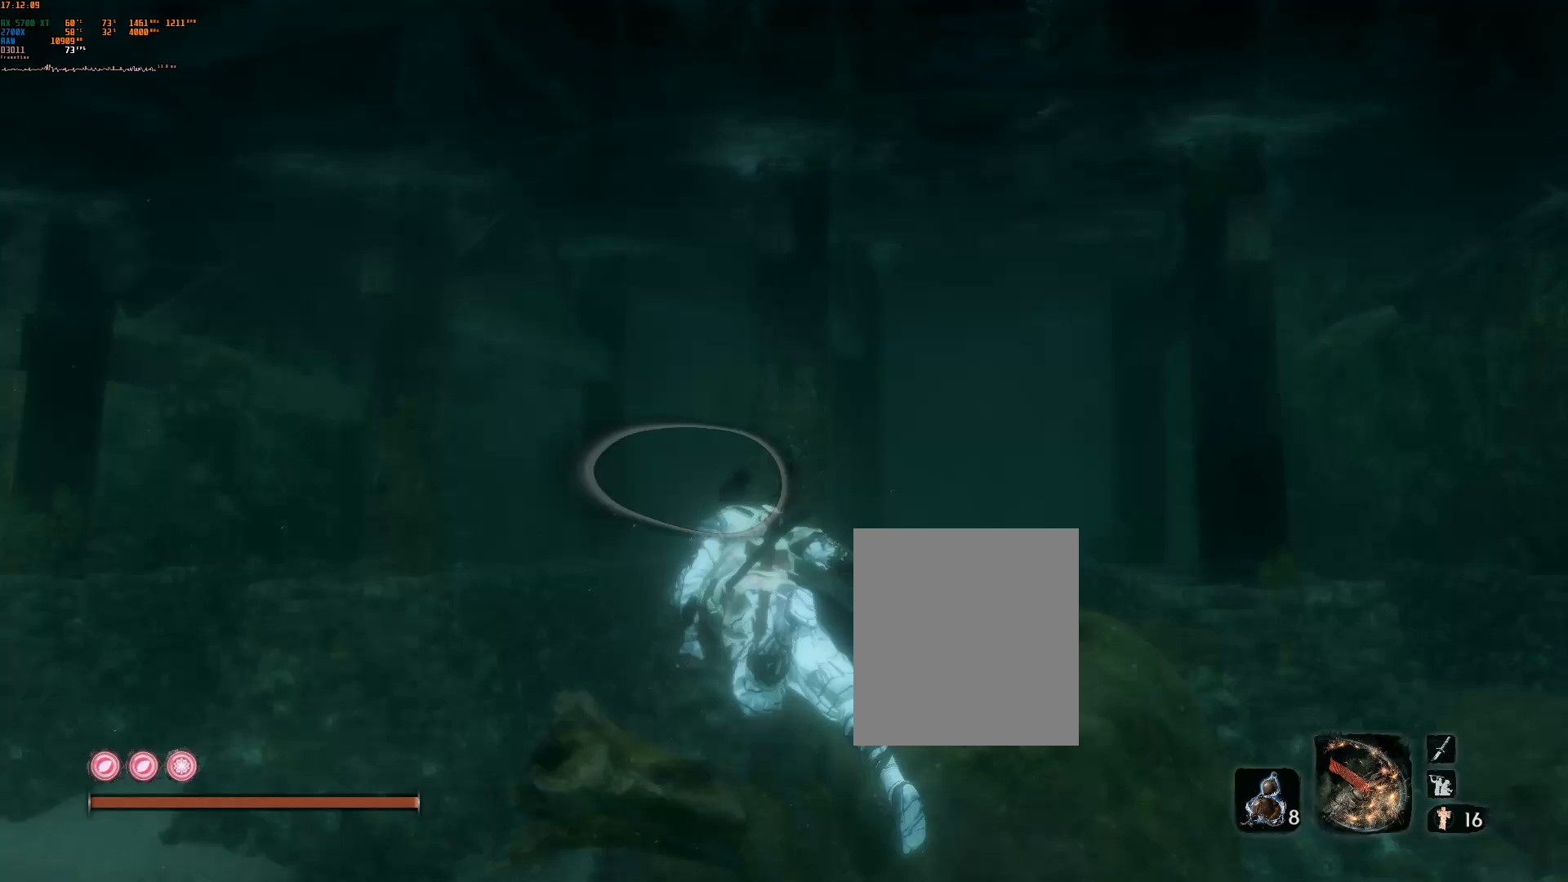
{"buttons": ["L2"], "left_stick": "up", "events": [[483, "L2", "down"]]}
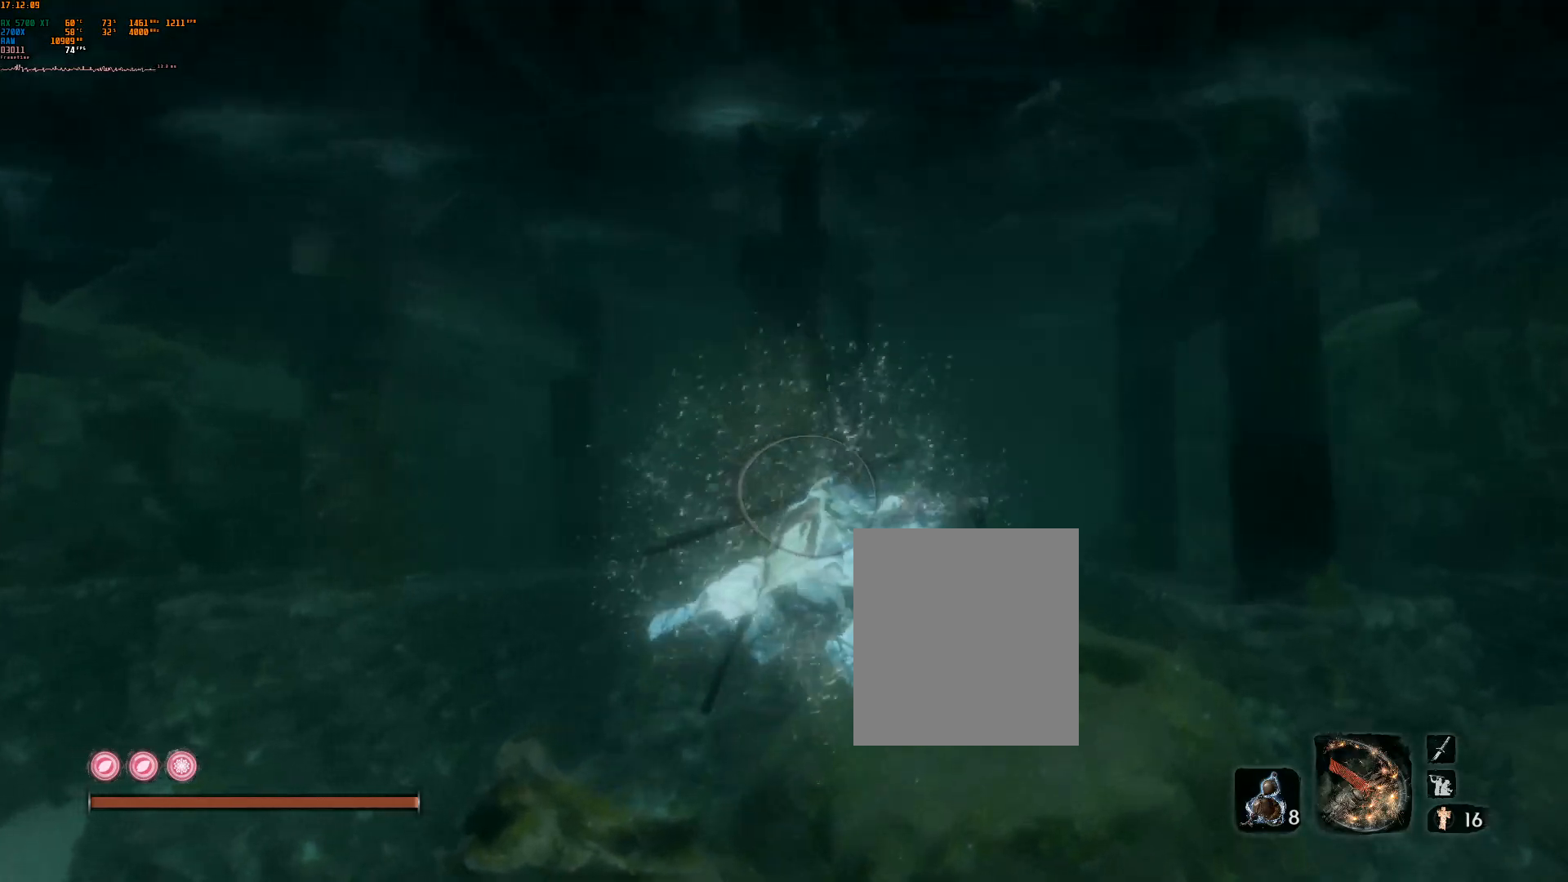
{"buttons": [], "left_stick": "up", "events": [[133, "L2", "up"]]}
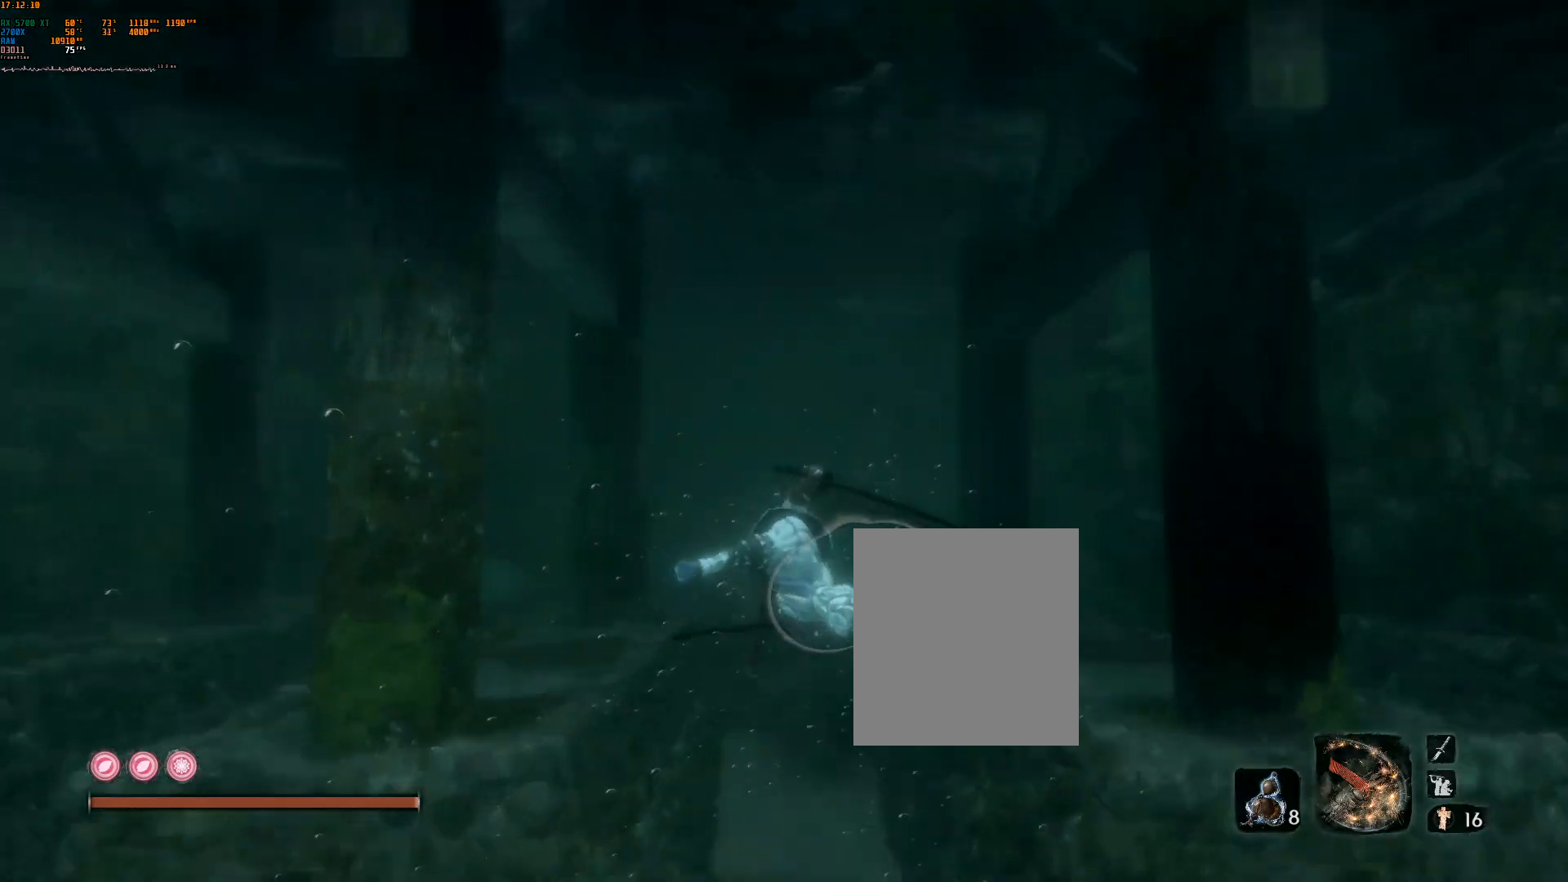
{"buttons": [], "left_stick": "up", "events": []}
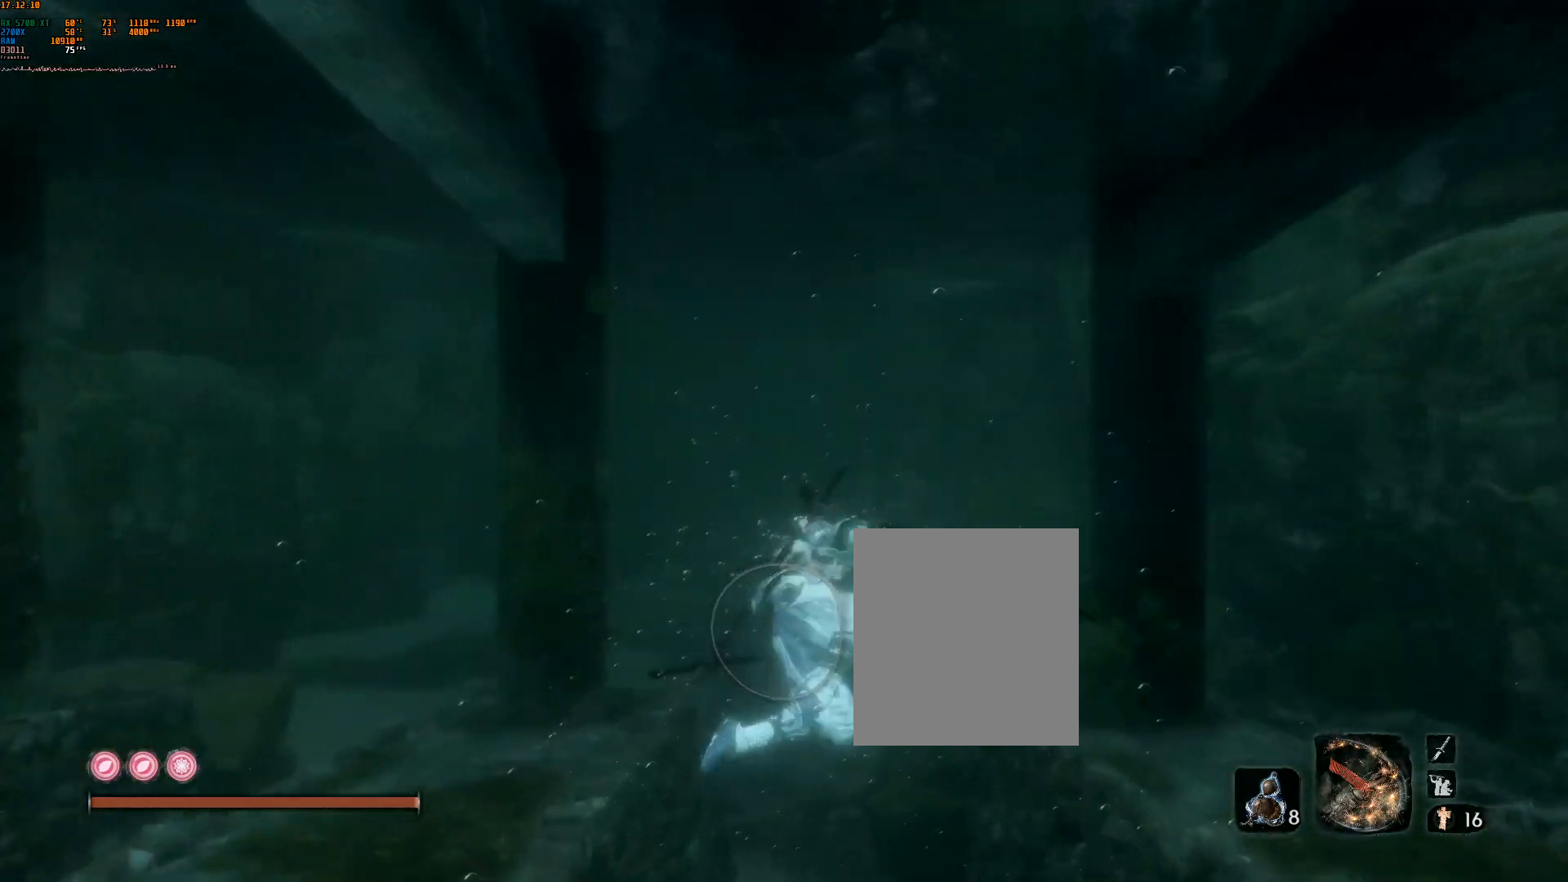
{"buttons": [], "left_stick": "up", "events": [[50, "DPAD_DOWN", "down"], [100, "DPAD_DOWN", "up"]]}
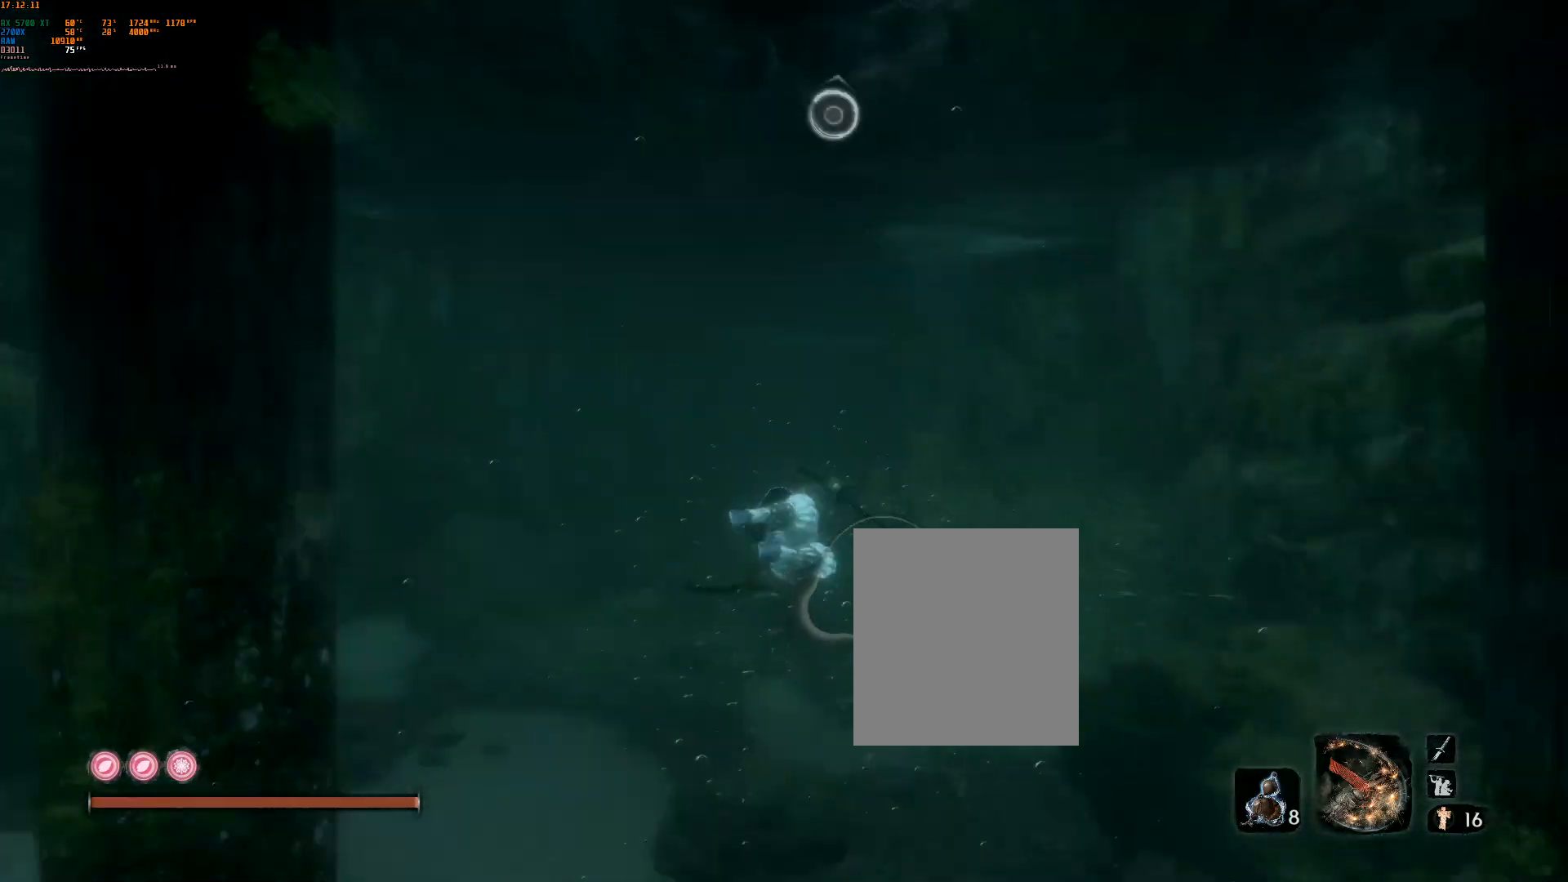
{"buttons": [], "left_stick": "up", "events": []}
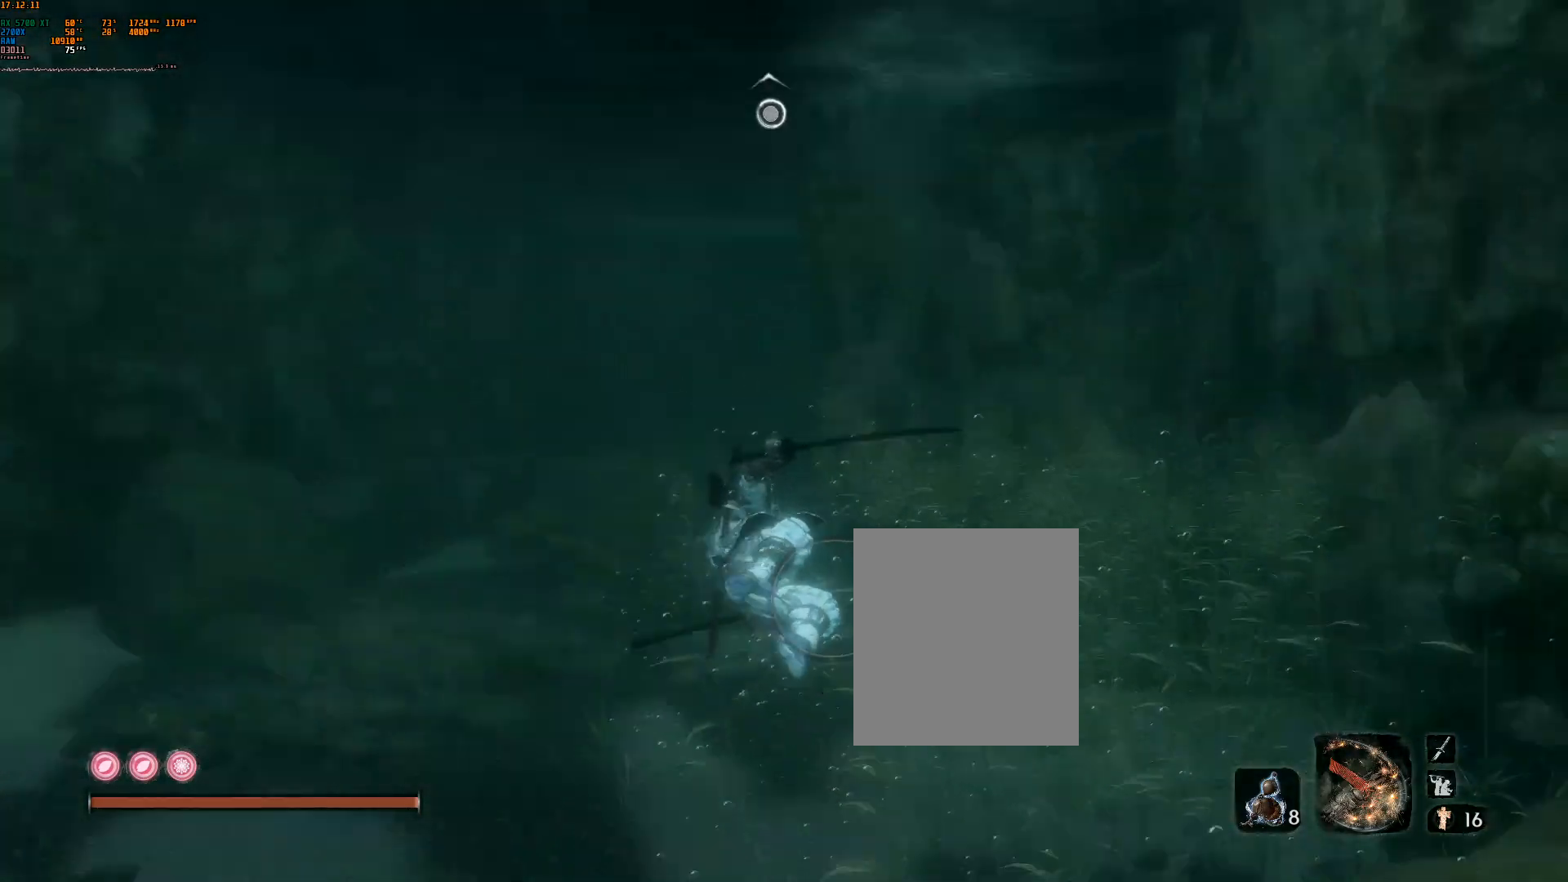
{"buttons": [], "left_stick": "up"}
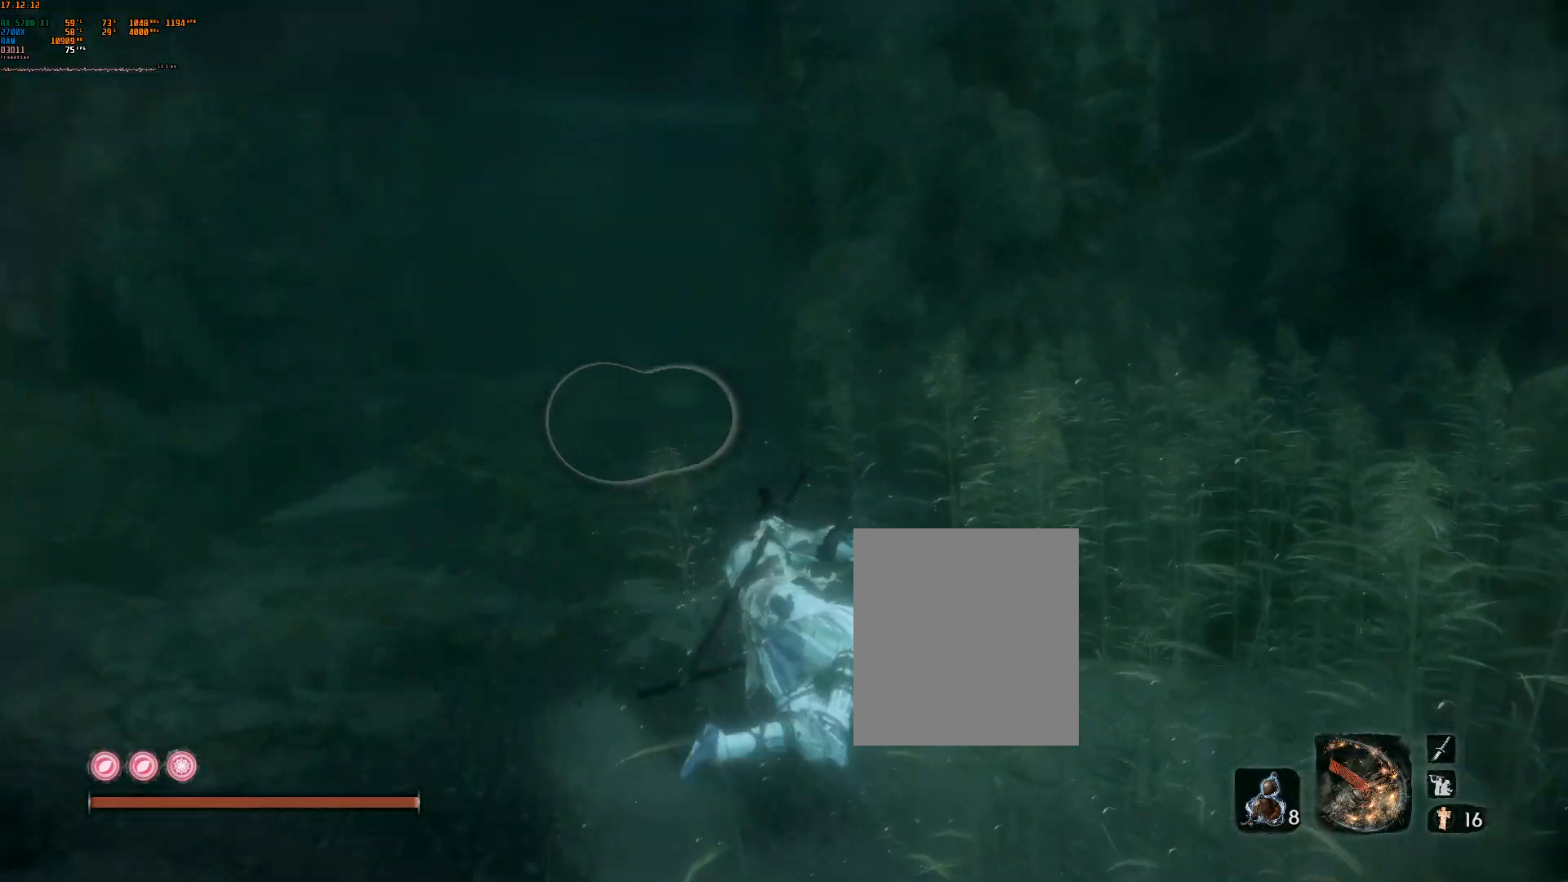
{"buttons": [], "left_stick": "up", "events": []}
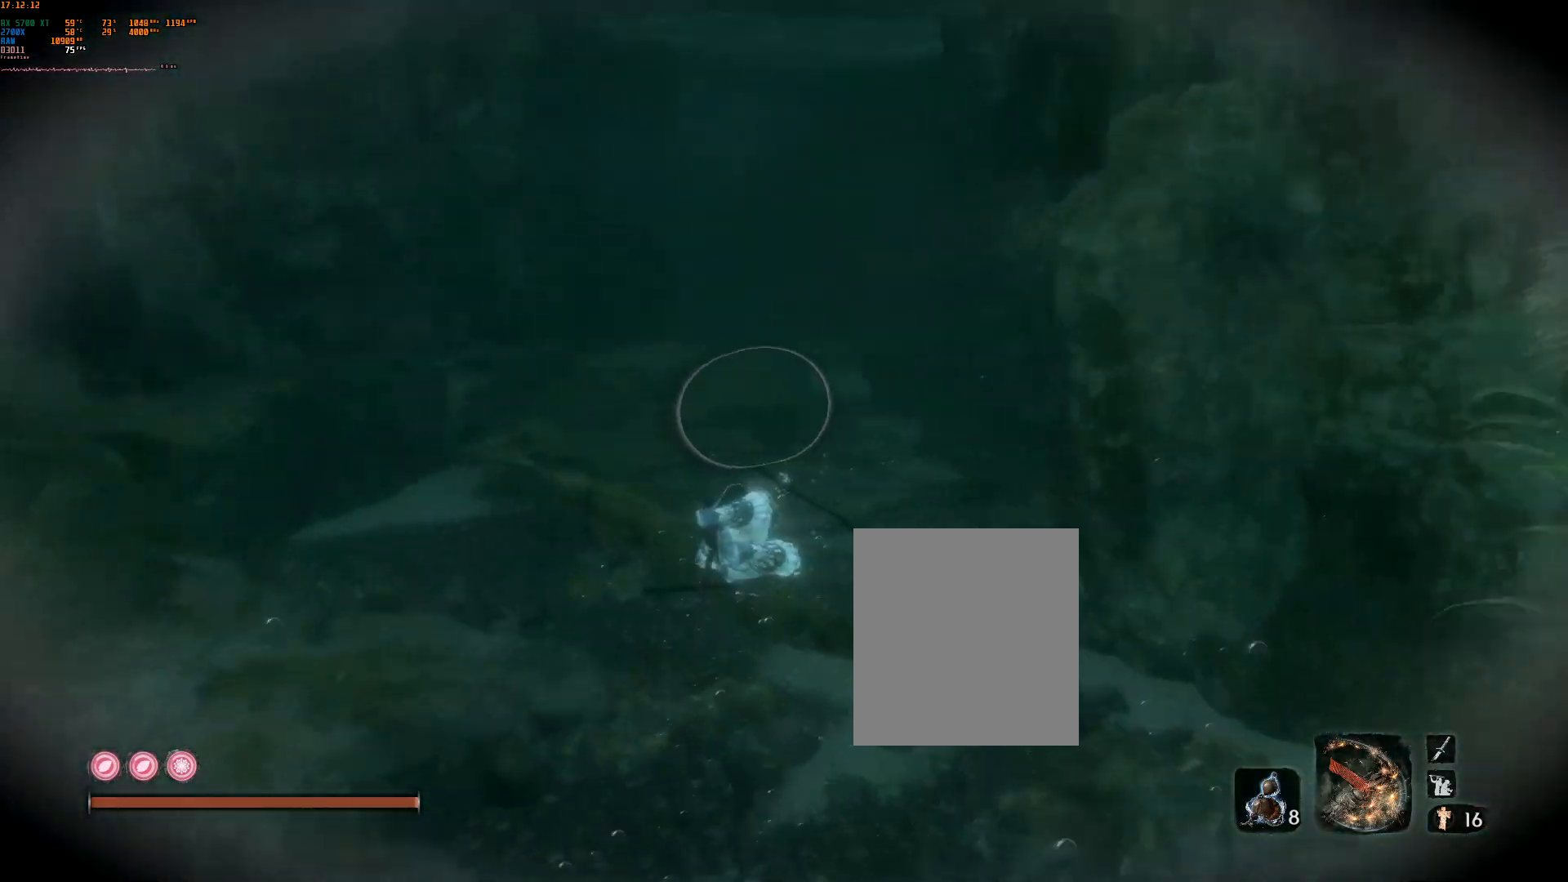
{"buttons": [], "left_stick": "up"}
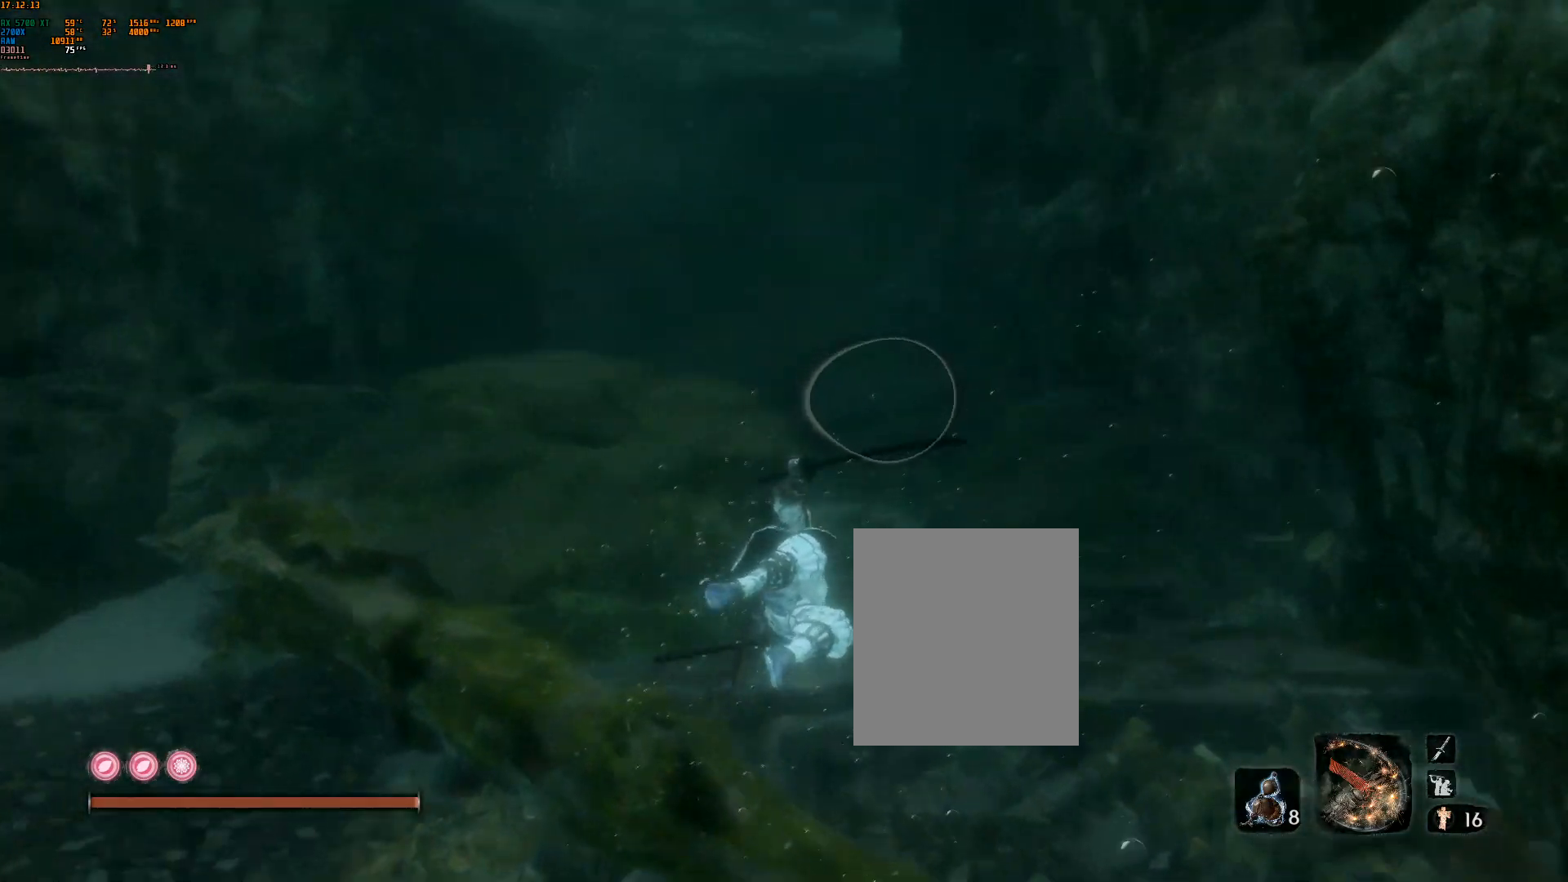
{"buttons": [], "left_stick": "up", "events": []}
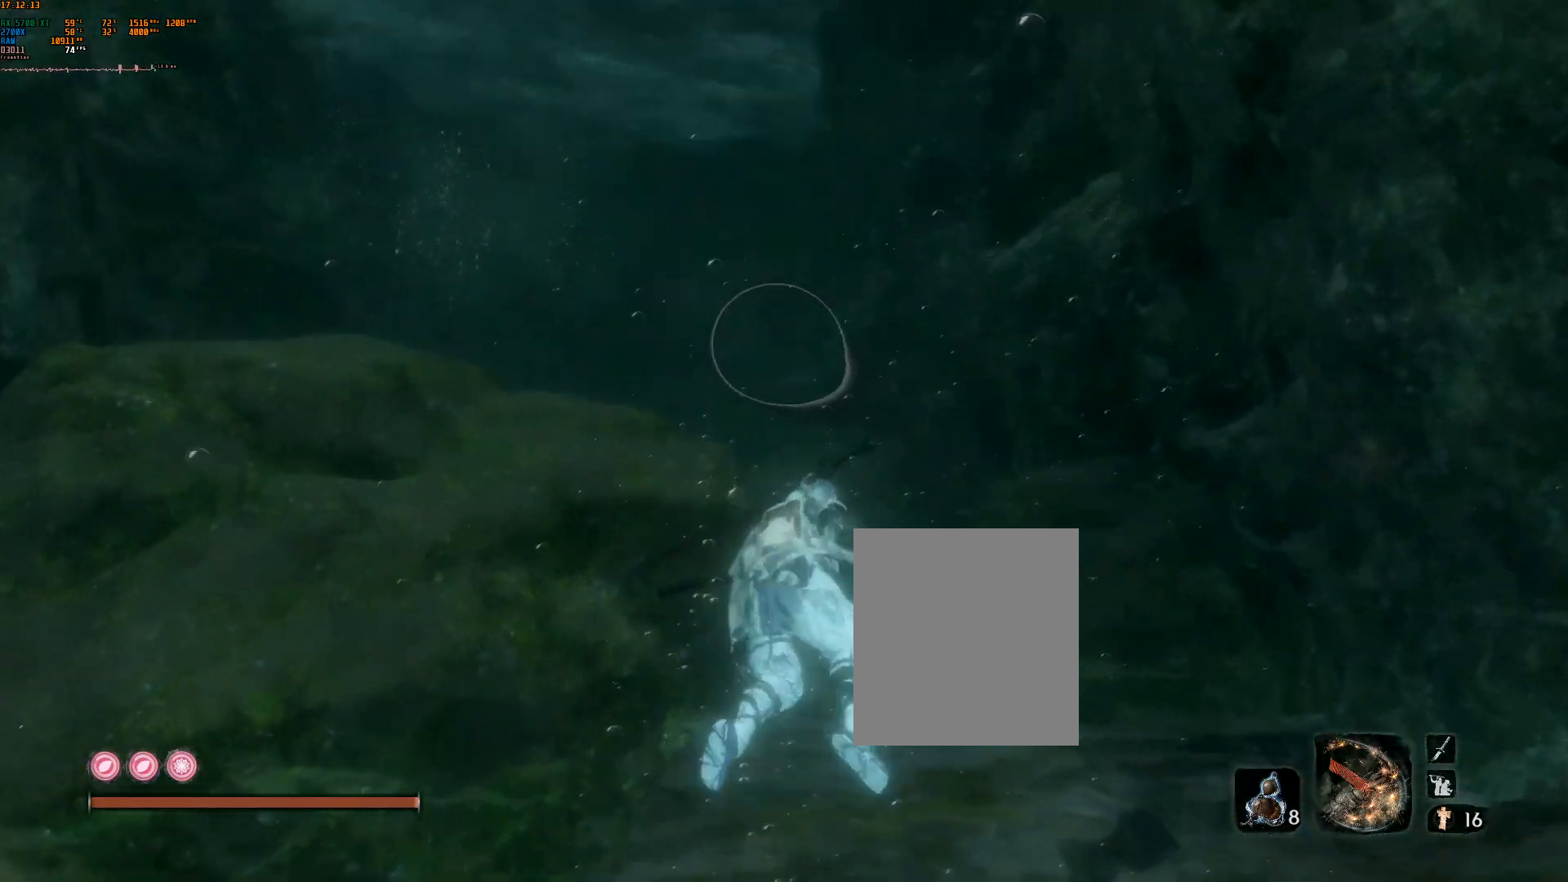
{"buttons": [], "left_stick": "up", "events": [[100, "DPAD_DOWN", "down"], [150, "DPAD_DOWN", "up"]]}
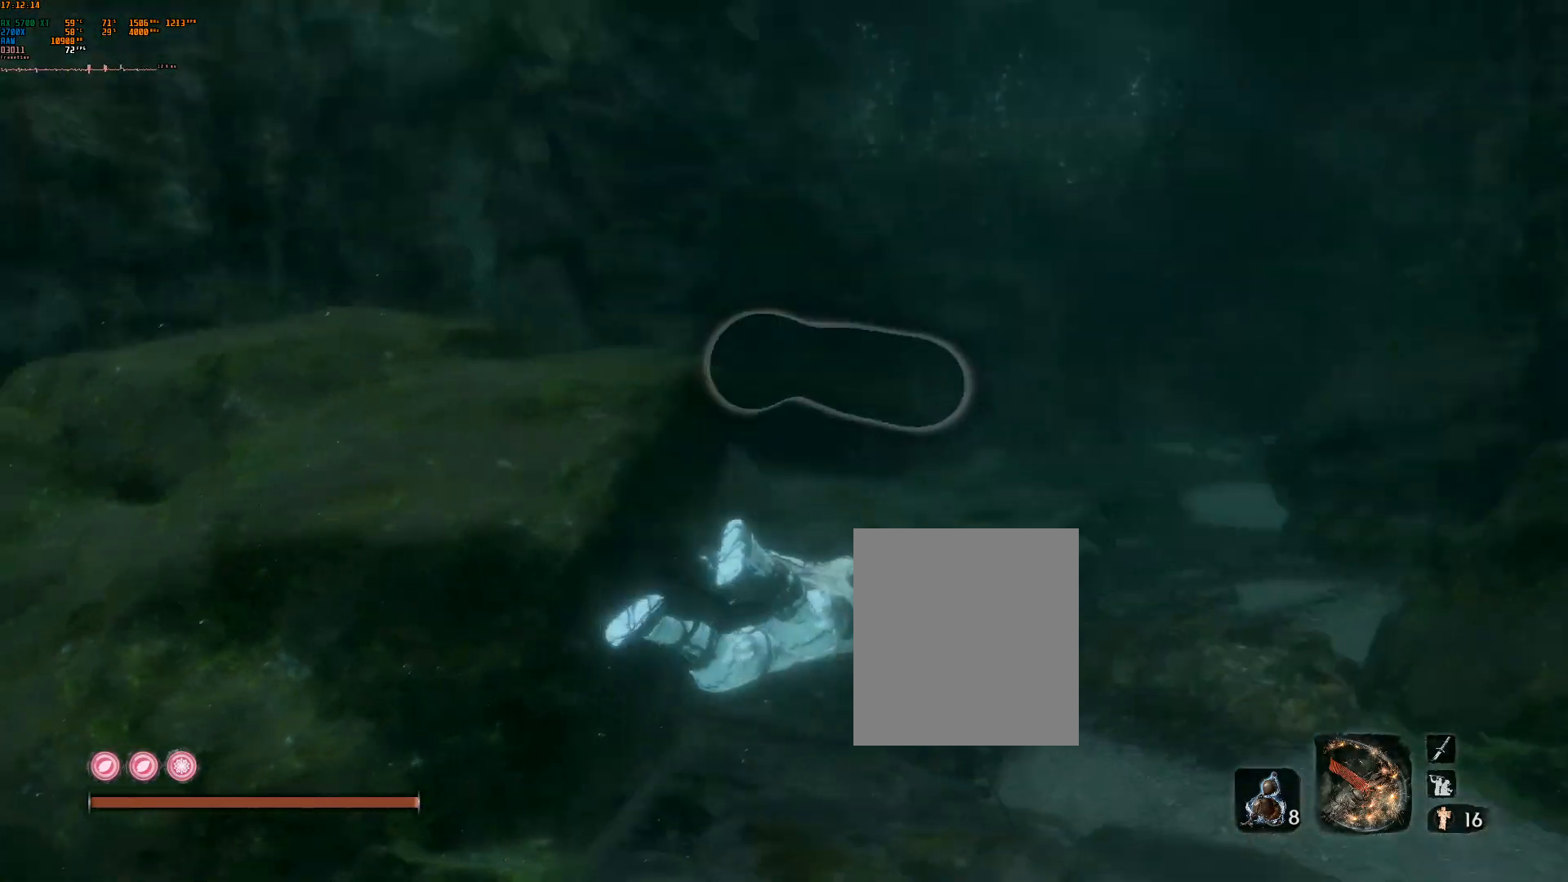
{"buttons": [], "left_stick": "up", "events": []}
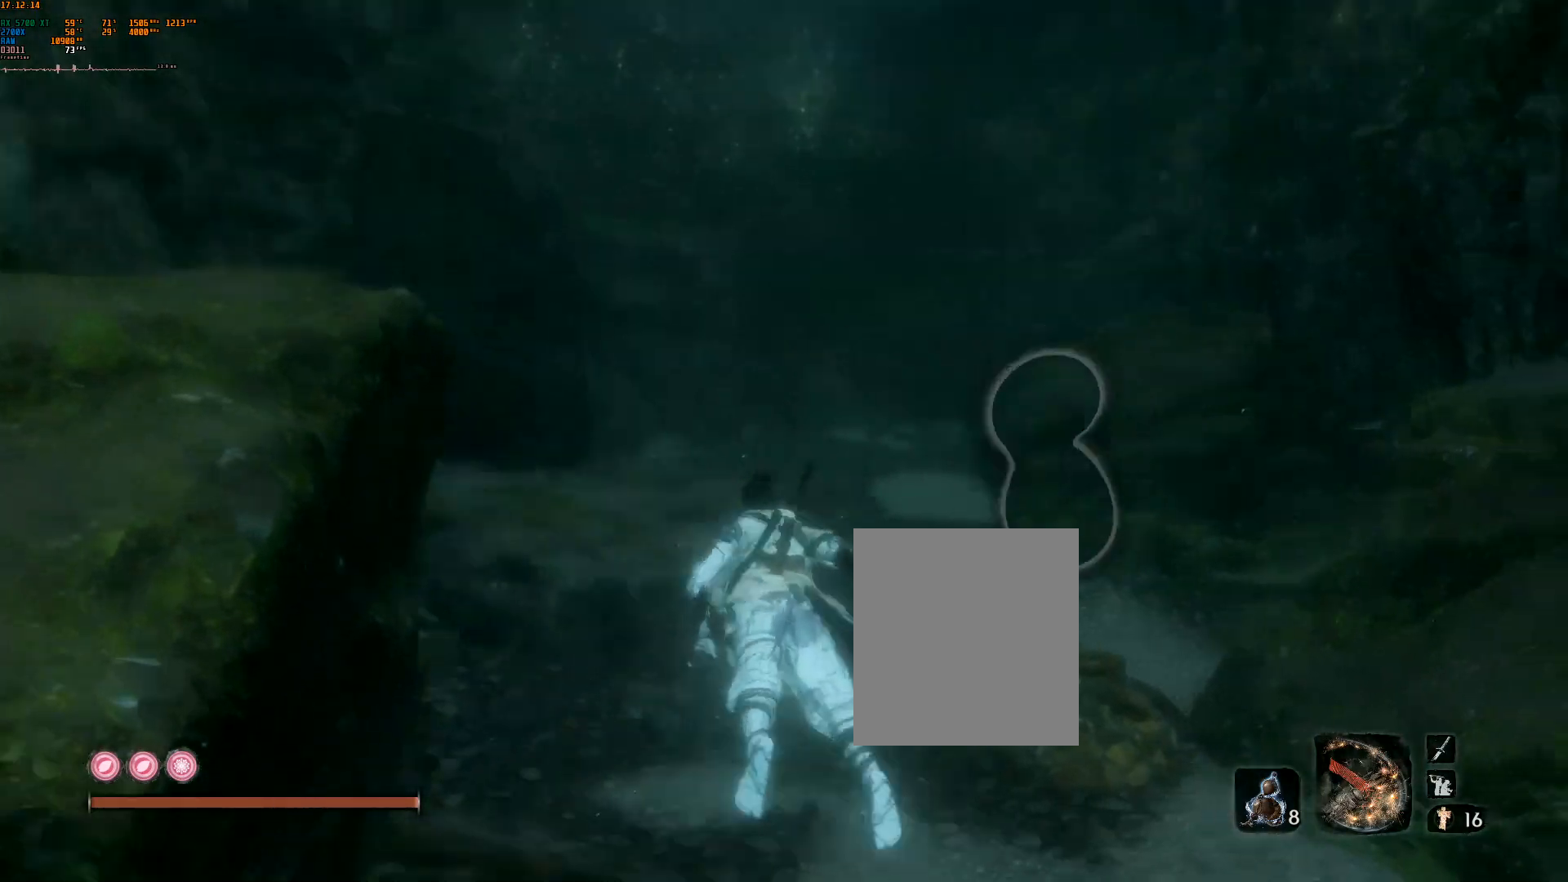
{"buttons": [], "left_stick": "up", "events": []}
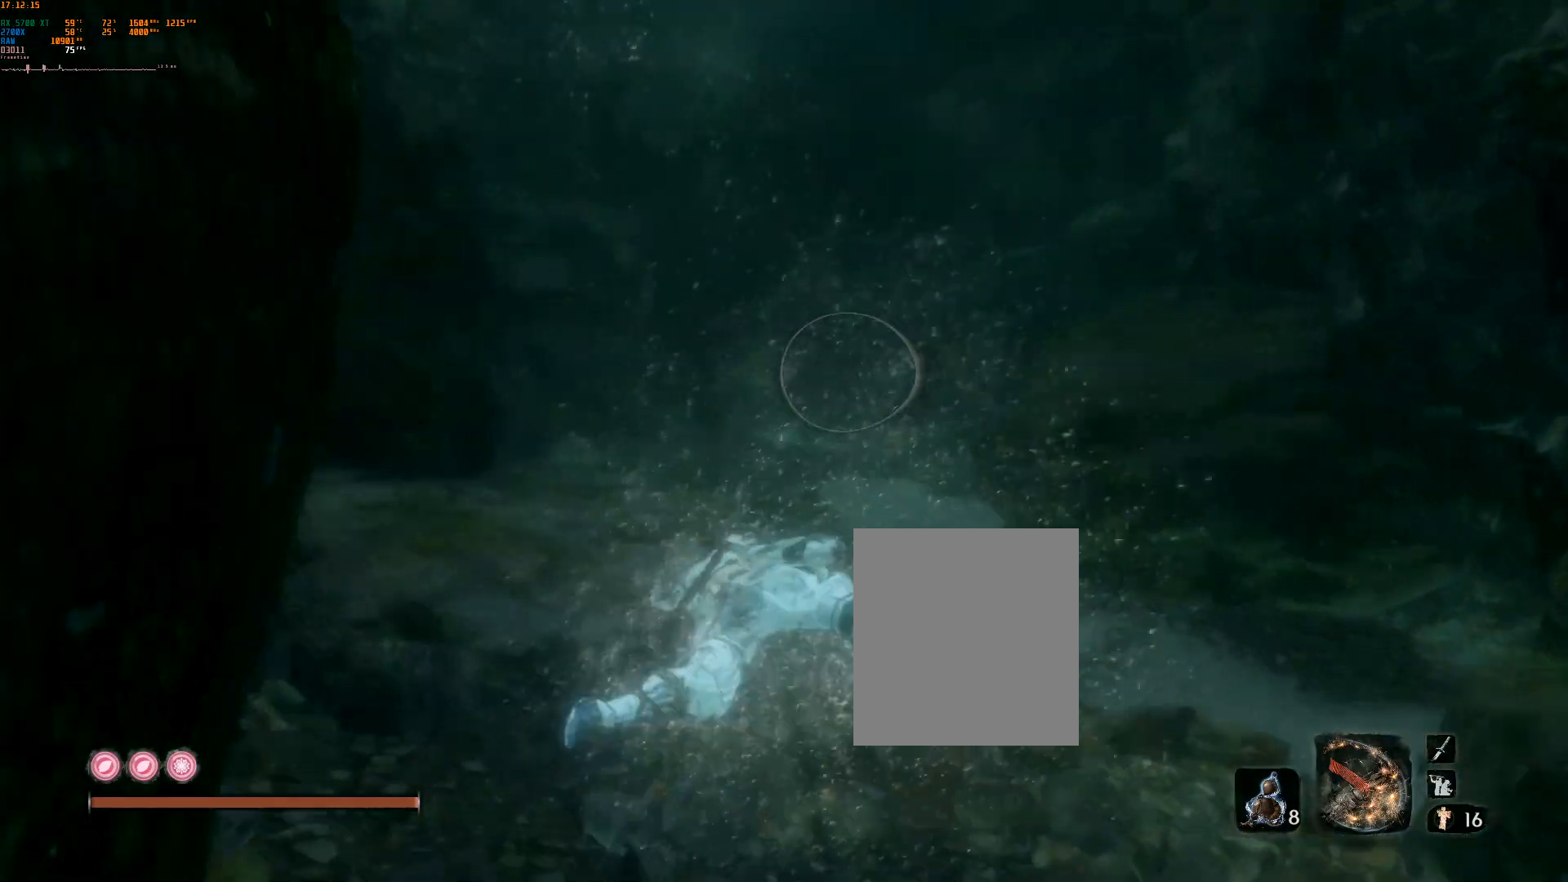
{"buttons": [], "left_stick": "up", "events": [[367, "R2", "down"], [417, "R2", "up"]]}
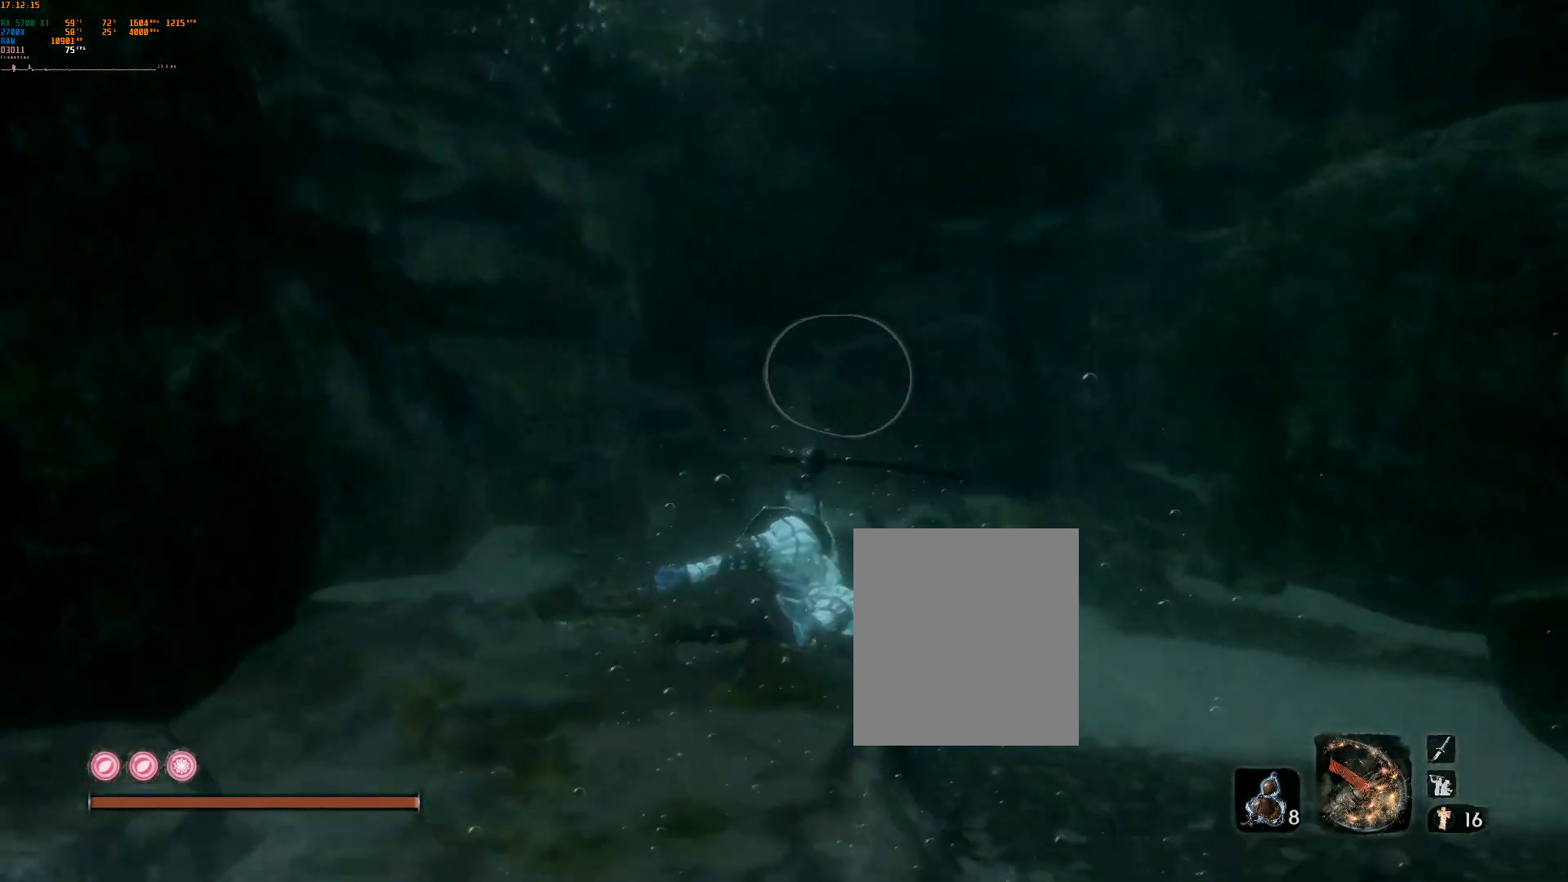
{"buttons": [], "left_stick": "center", "events": [[250, "left_stick", "center"]]}
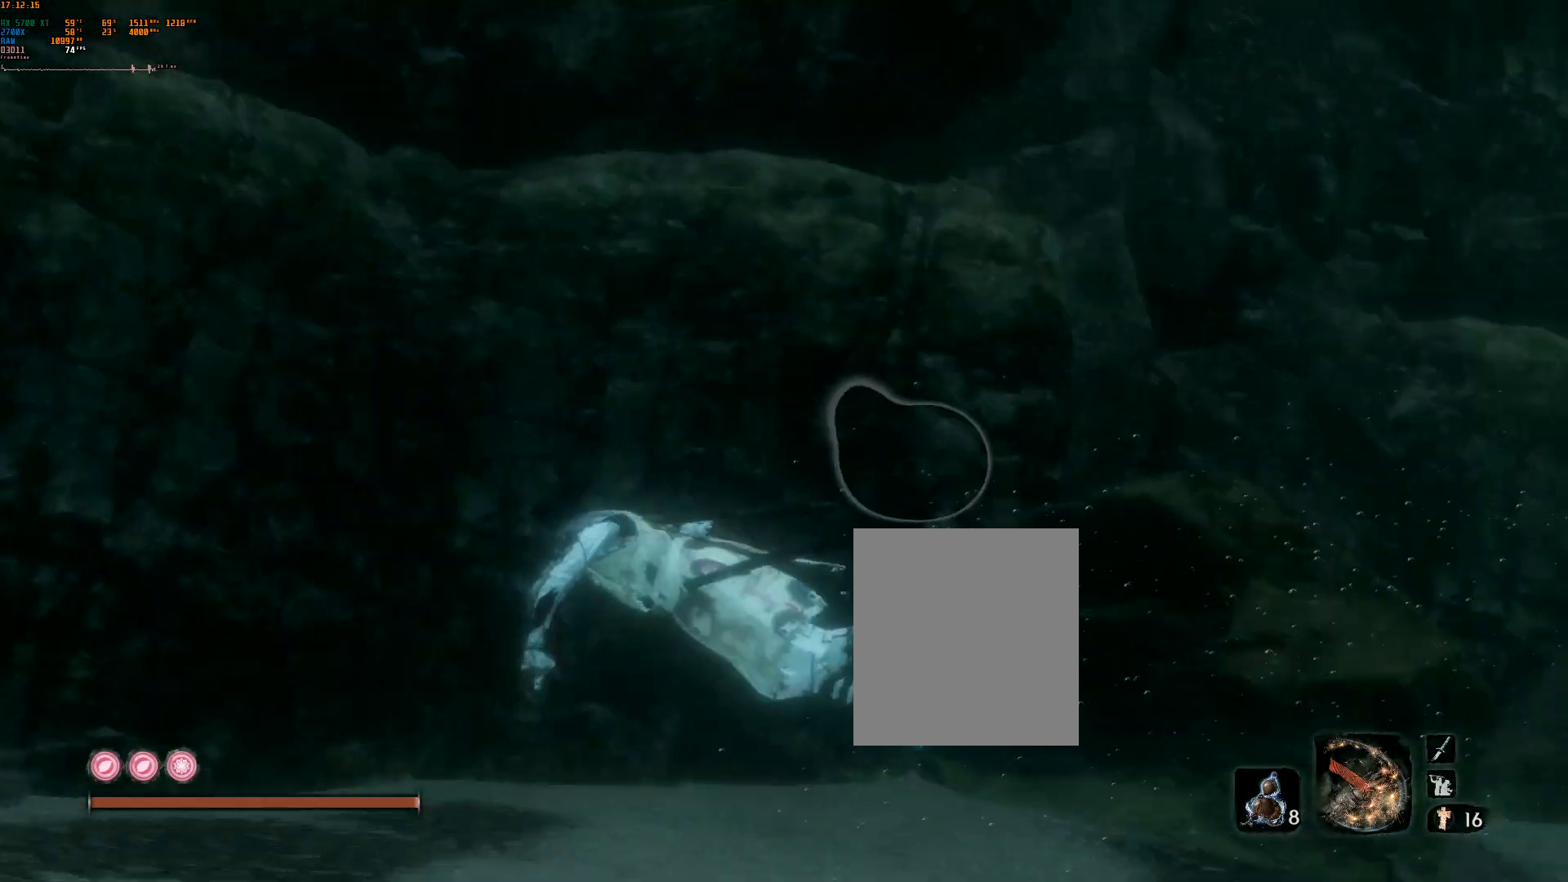
{"buttons": [], "left_stick": "up-right", "events": [[17, "left_stick", "up-right"]]}
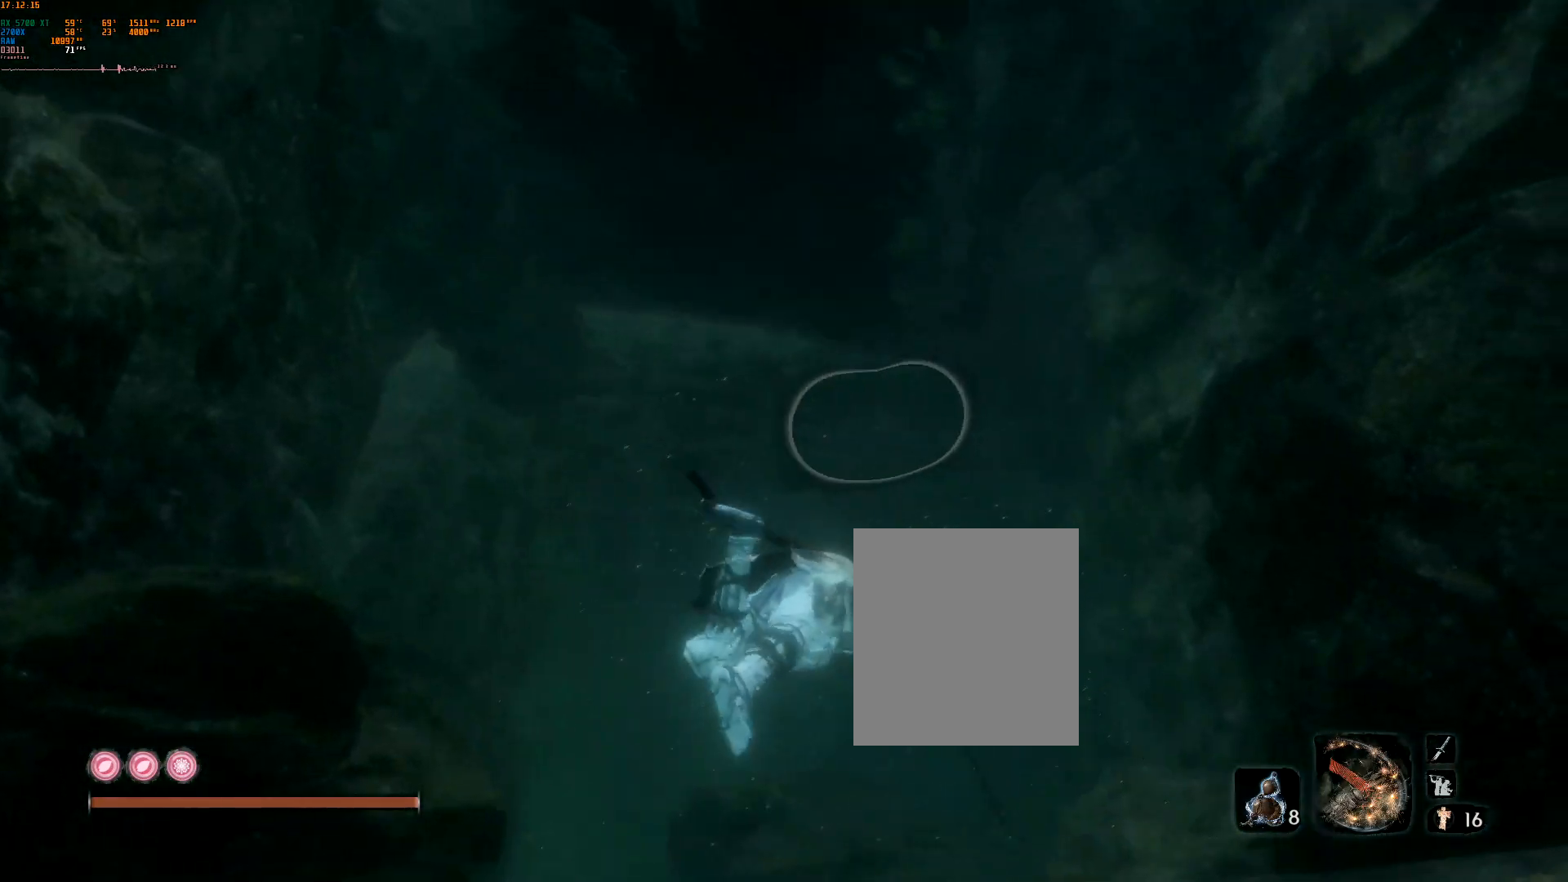
{"buttons": [], "left_stick": "up", "events": [[83, "left_stick", "up"]]}
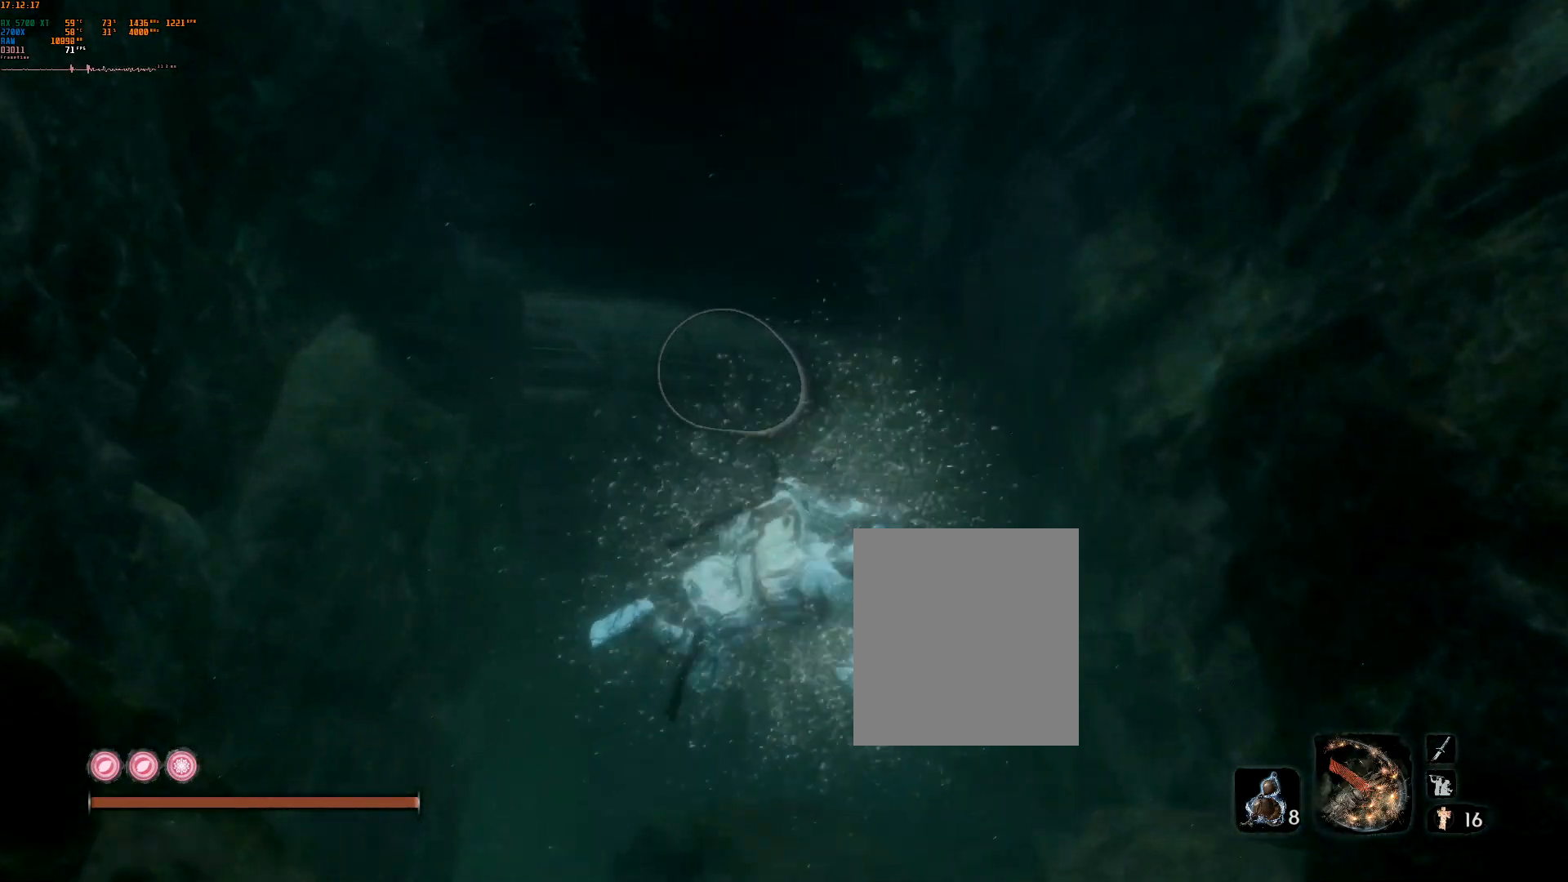
{"buttons": [], "left_stick": "up", "events": []}
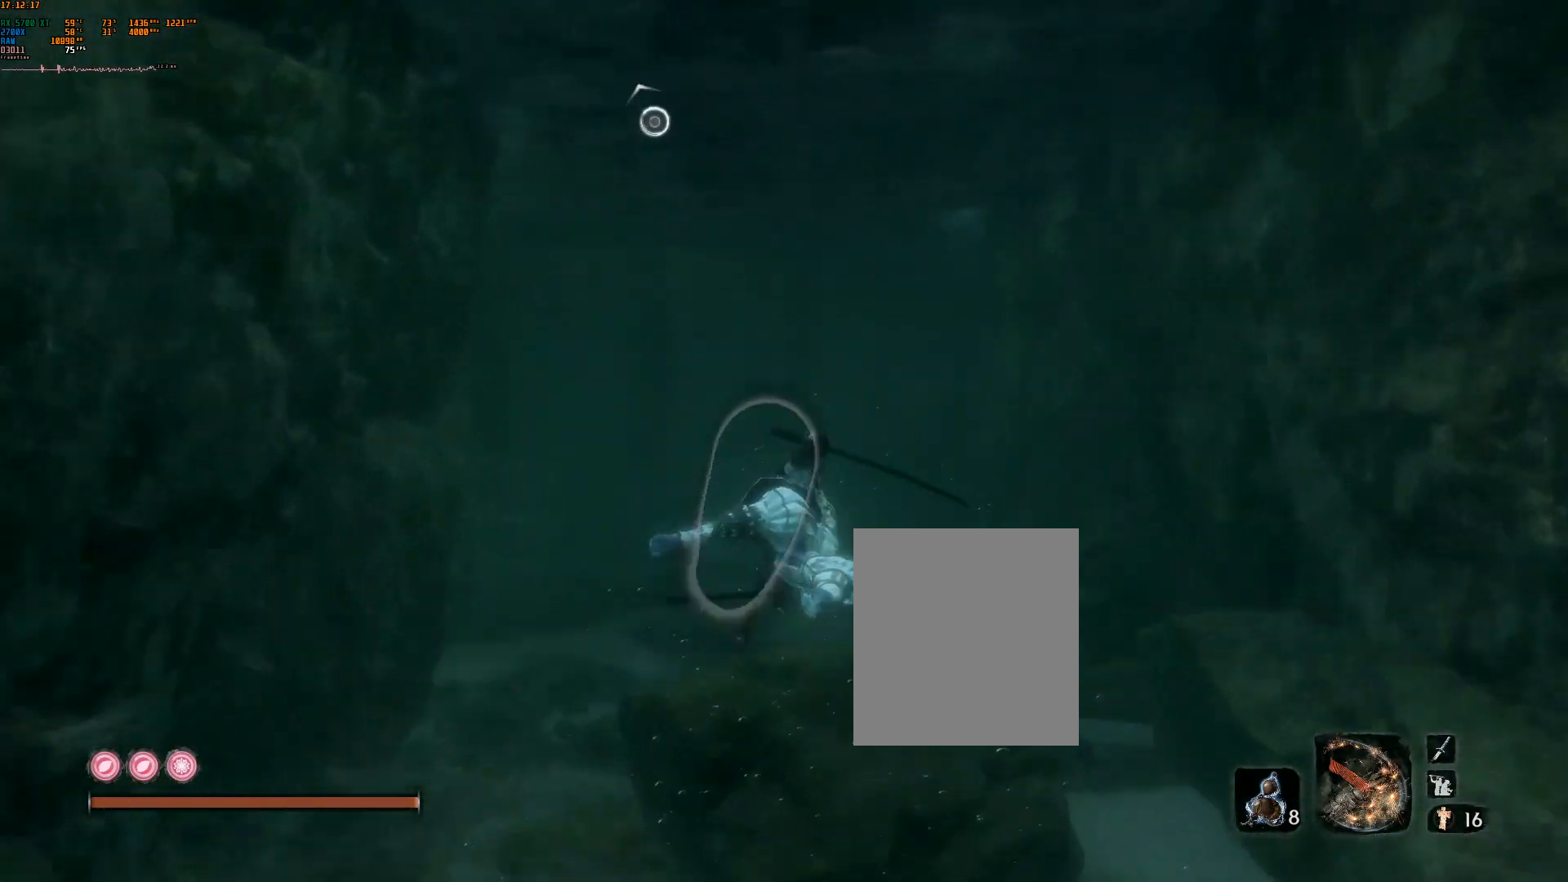
{"buttons": [], "left_stick": "up", "events": []}
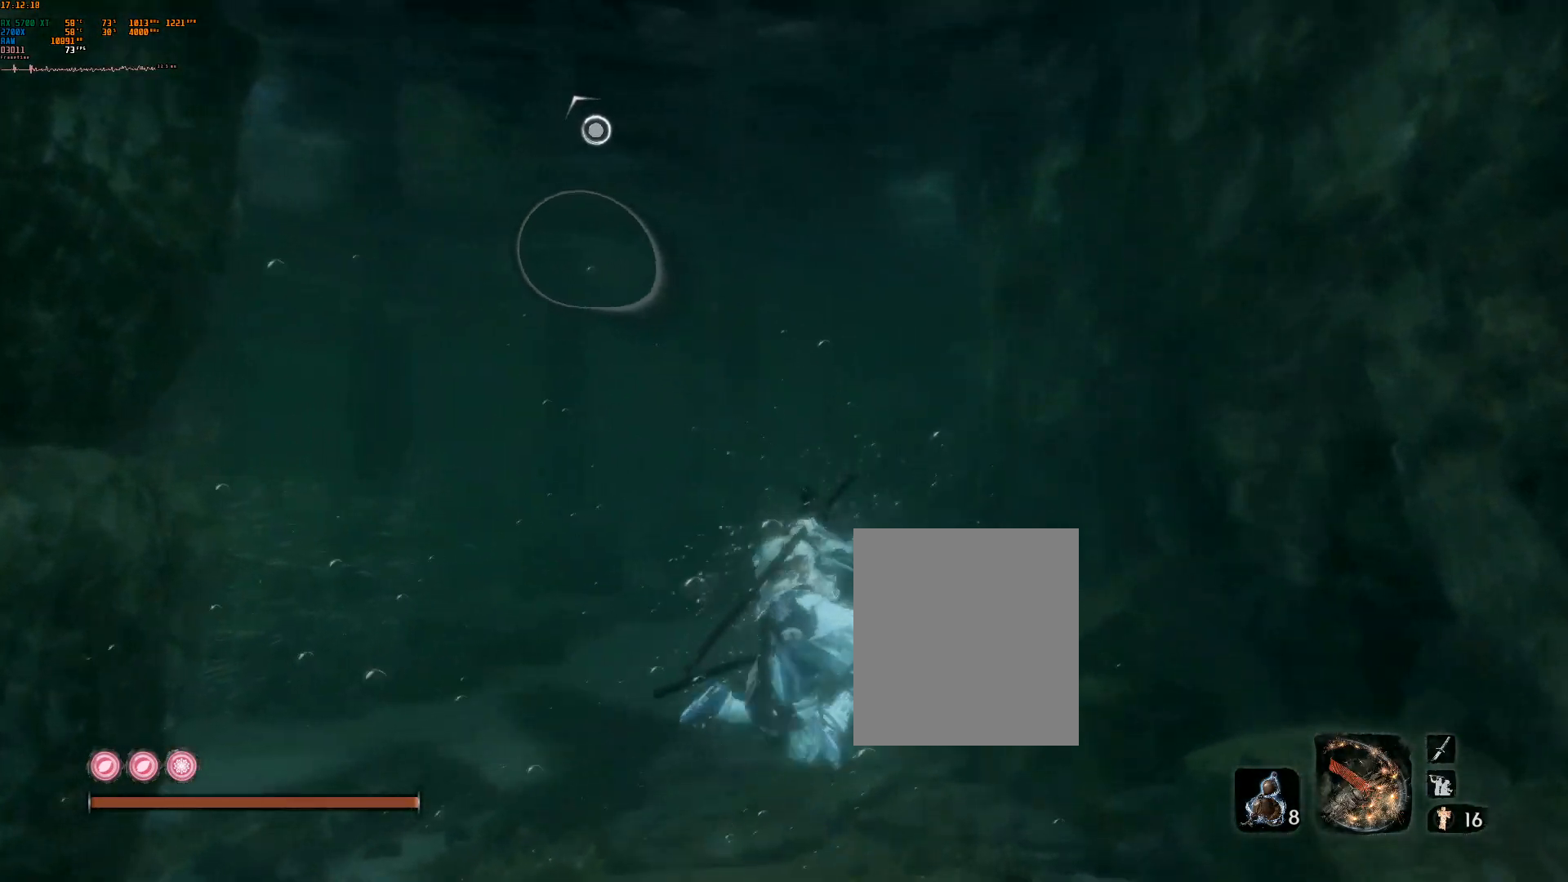
{"buttons": ["L2"], "left_stick": "up-right", "events": [[250, "L2", "down"], [333, "left_stick", "up-right"]]}
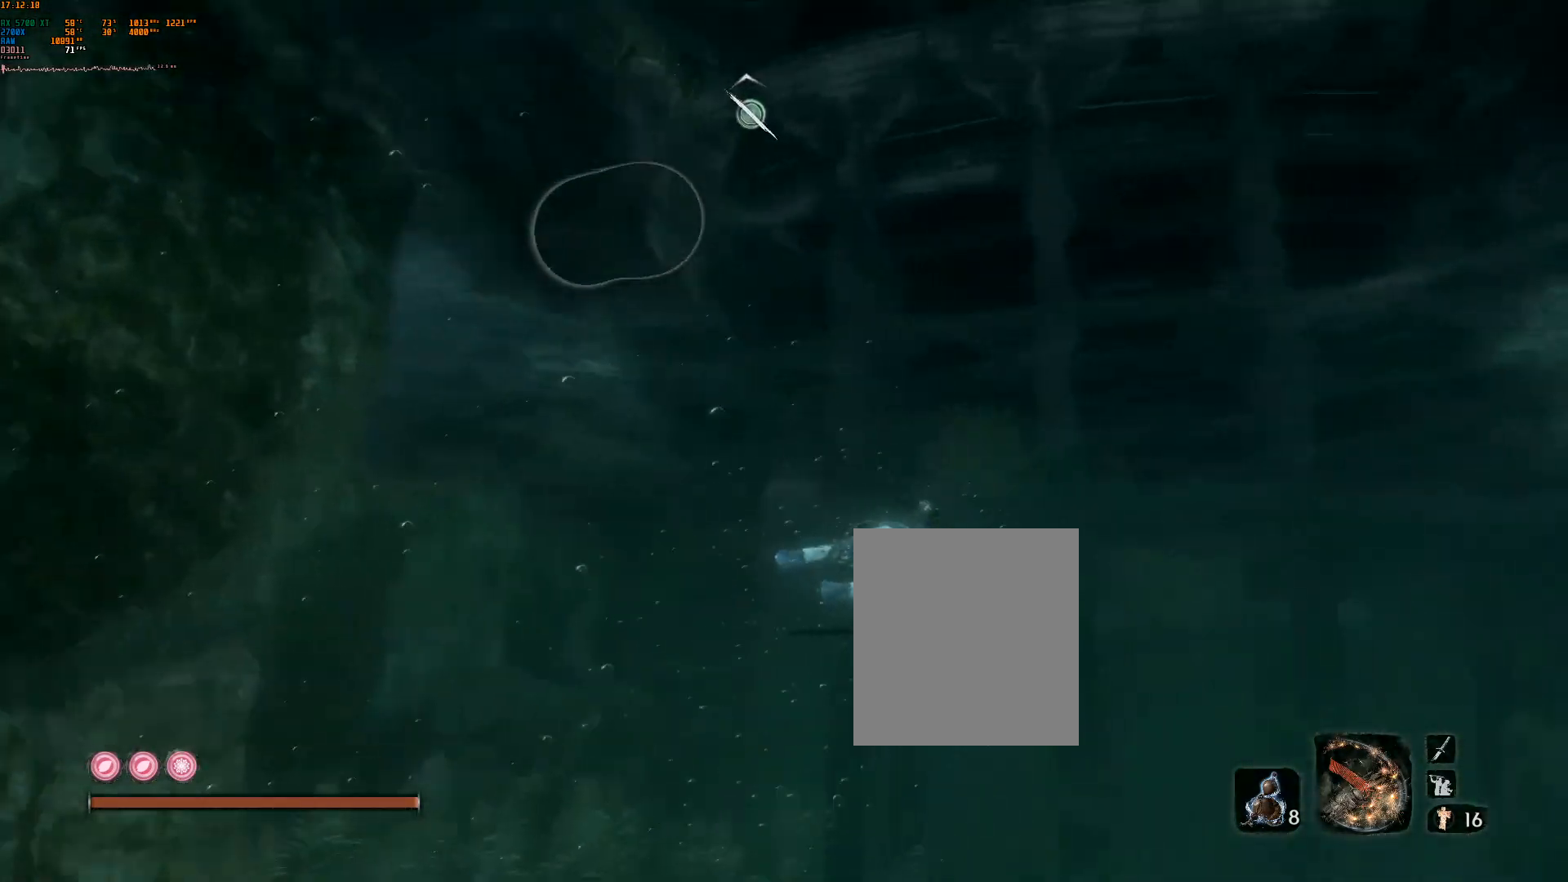
{"buttons": [], "left_stick": "center", "events": [[33, "L2", "up"], [83, "L1", "down"], [250, "L1", "up"], [317, "left_stick", "center"]]}
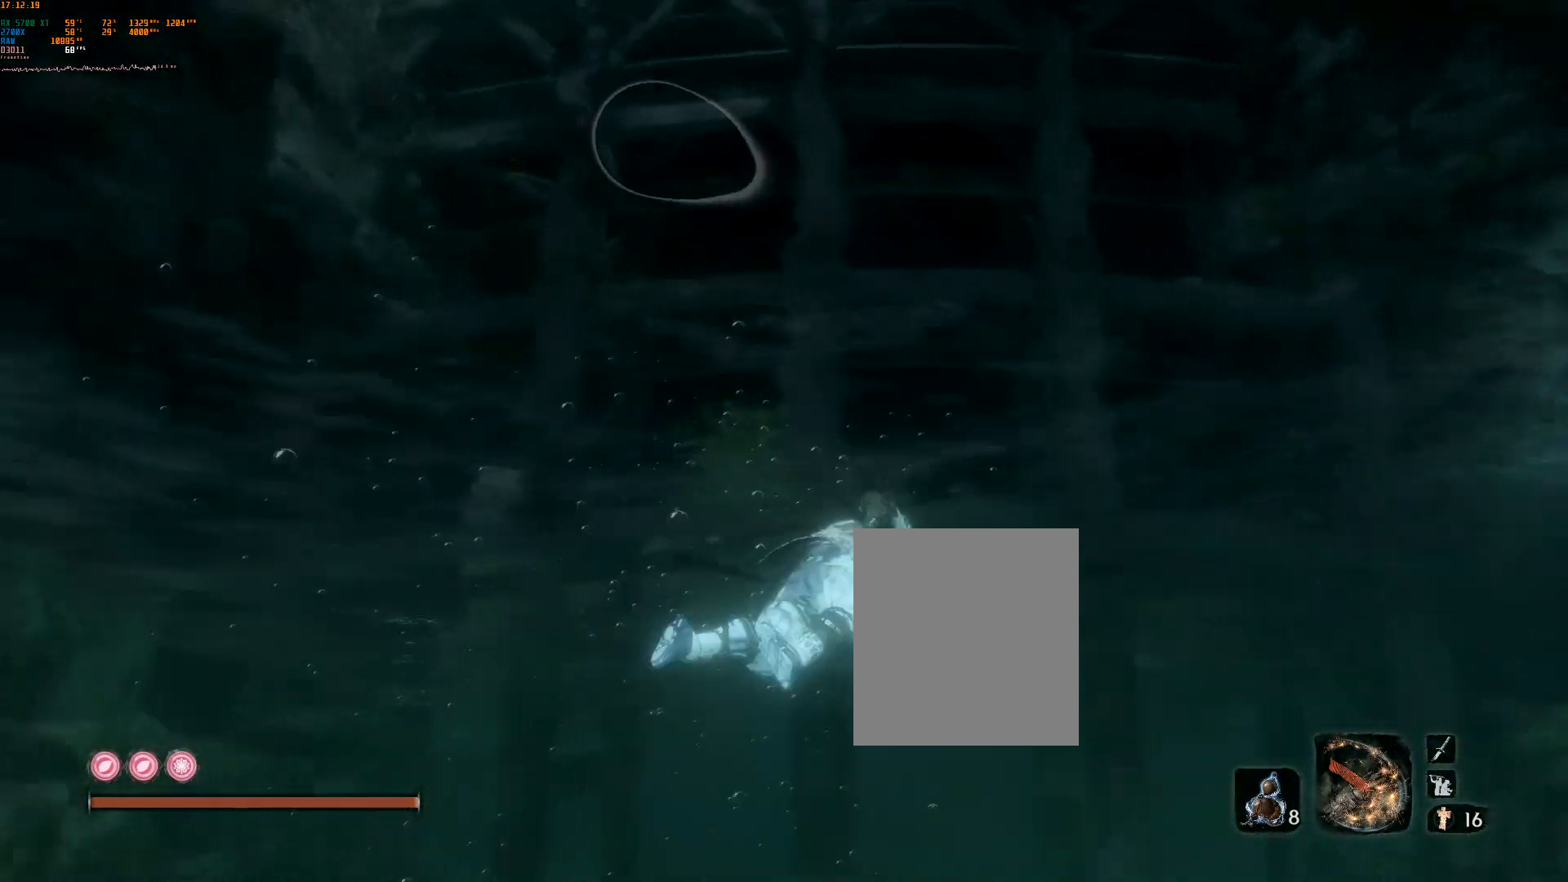
{"buttons": ["L1"], "left_stick": "center", "events": [[200, "L1", "down"]]}
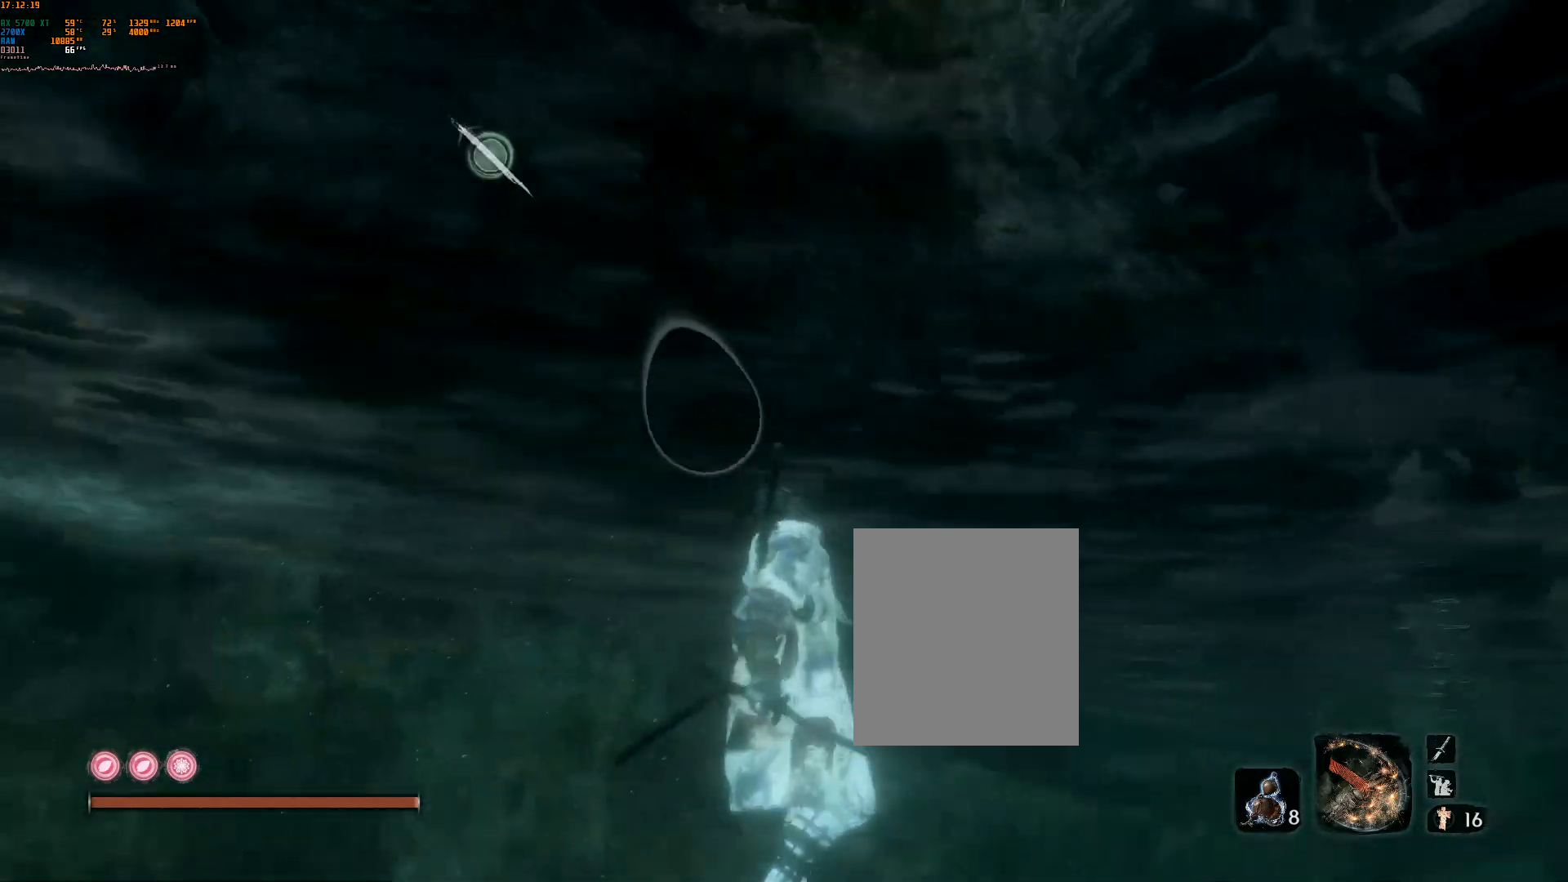
{"buttons": ["L1"], "left_stick": "center"}